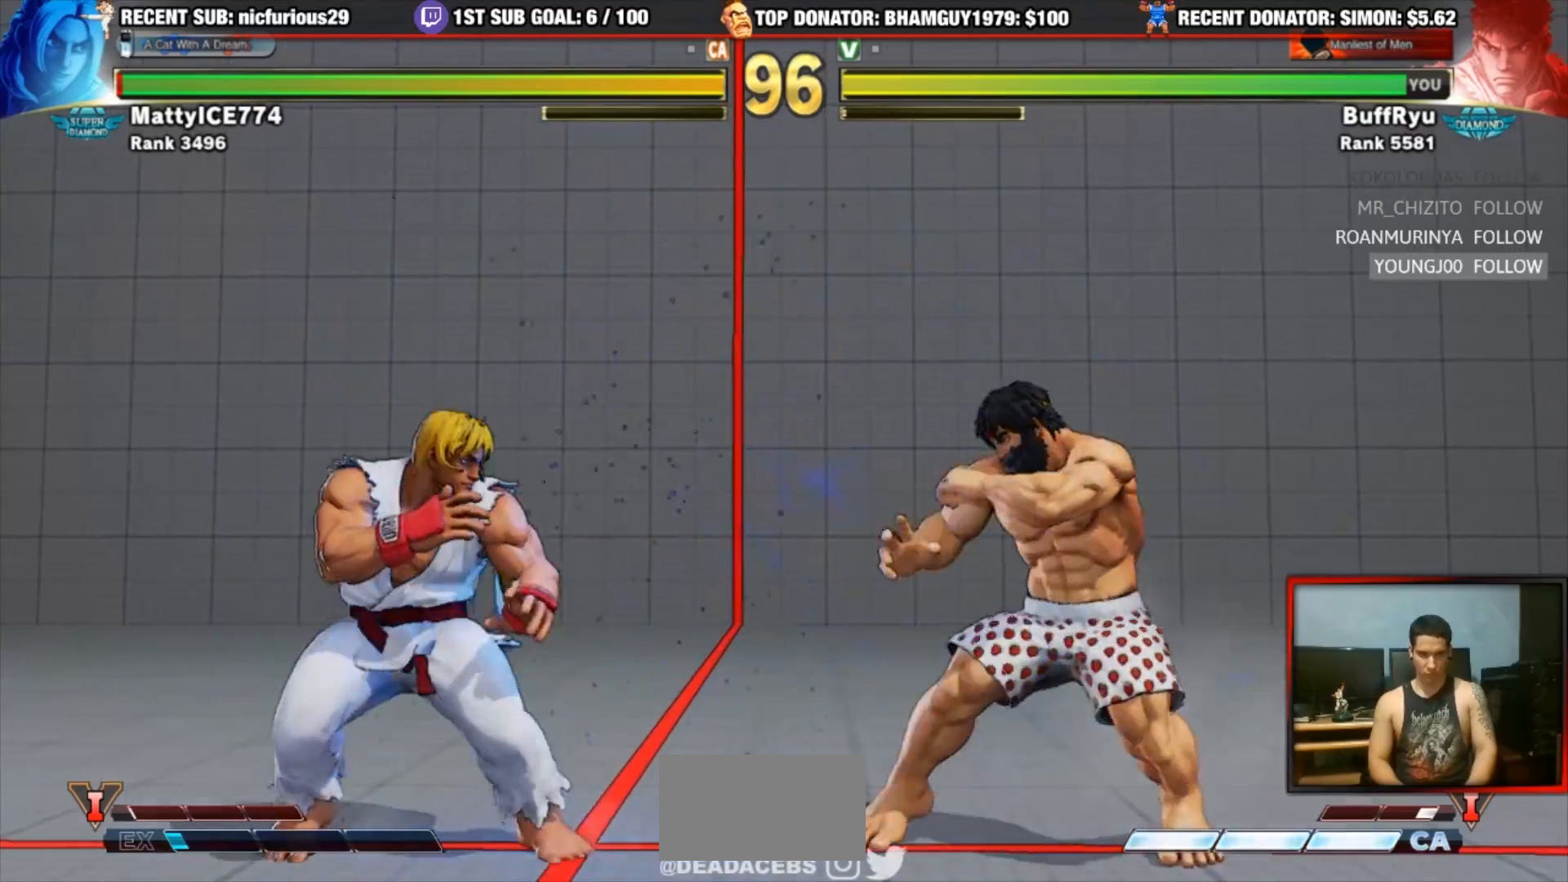
Gameplay with a controller (arcade stick); each line is a JSON object with the inputs held at the frame after it. "events" lists button and stick changes between this image and that frame as [ms after this image, input, new state], when the widget could be followed in between. Not read: L3 R3.
{"buttons": [], "left_stick": "left", "events": [[117, "left_stick", "center"], [183, "left_stick", "left"], [250, "left_stick", "center"], [317, "left_stick", "left"]]}
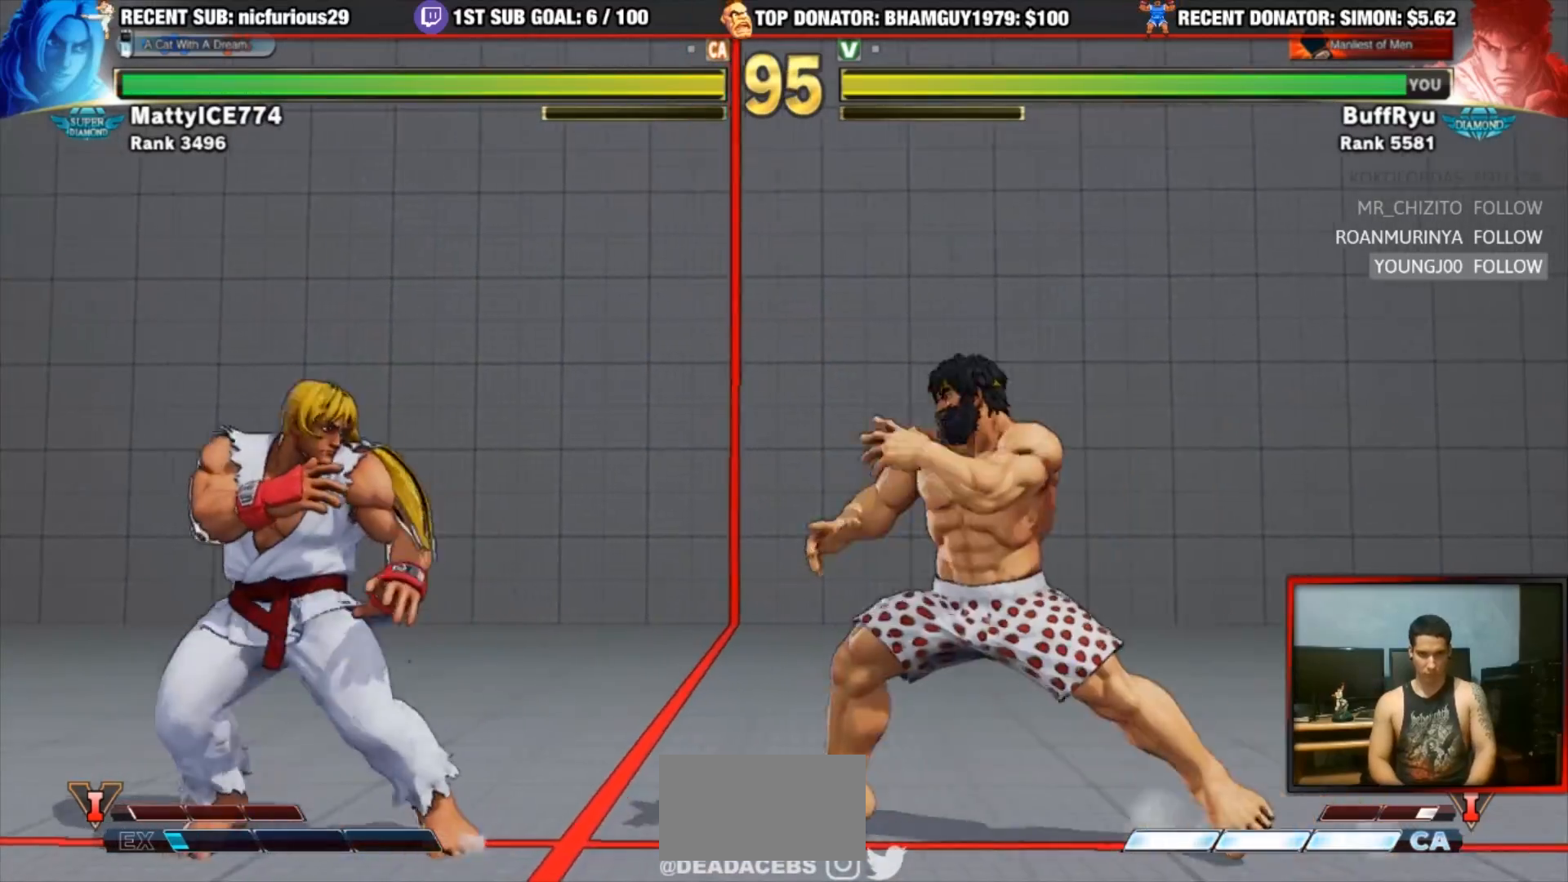
{"buttons": ["CROSS"], "left_stick": "center", "events": [[50, "left_stick", "center"], [117, "left_stick", "right"], [250, "SQUARE", "down"], [250, "left_stick", "down-right"], [350, "SQUARE", "up"], [417, "left_stick", "center"], [450, "CROSS", "down"]]}
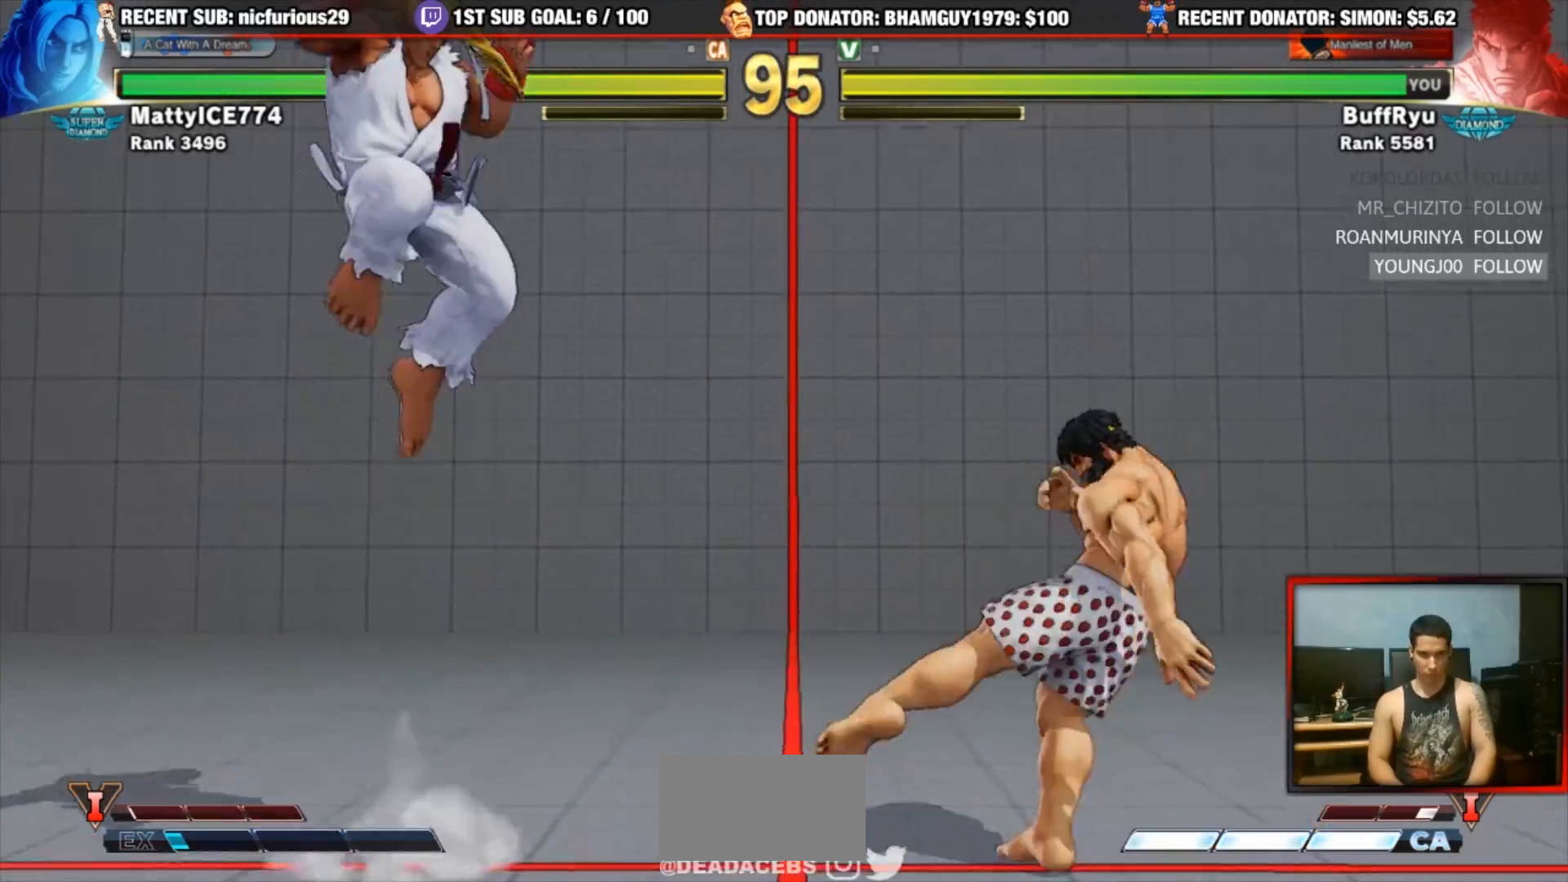
{"buttons": [], "left_stick": "center", "events": [[17, "CROSS", "up"], [250, "left_stick", "left"], [317, "left_stick", "center"]]}
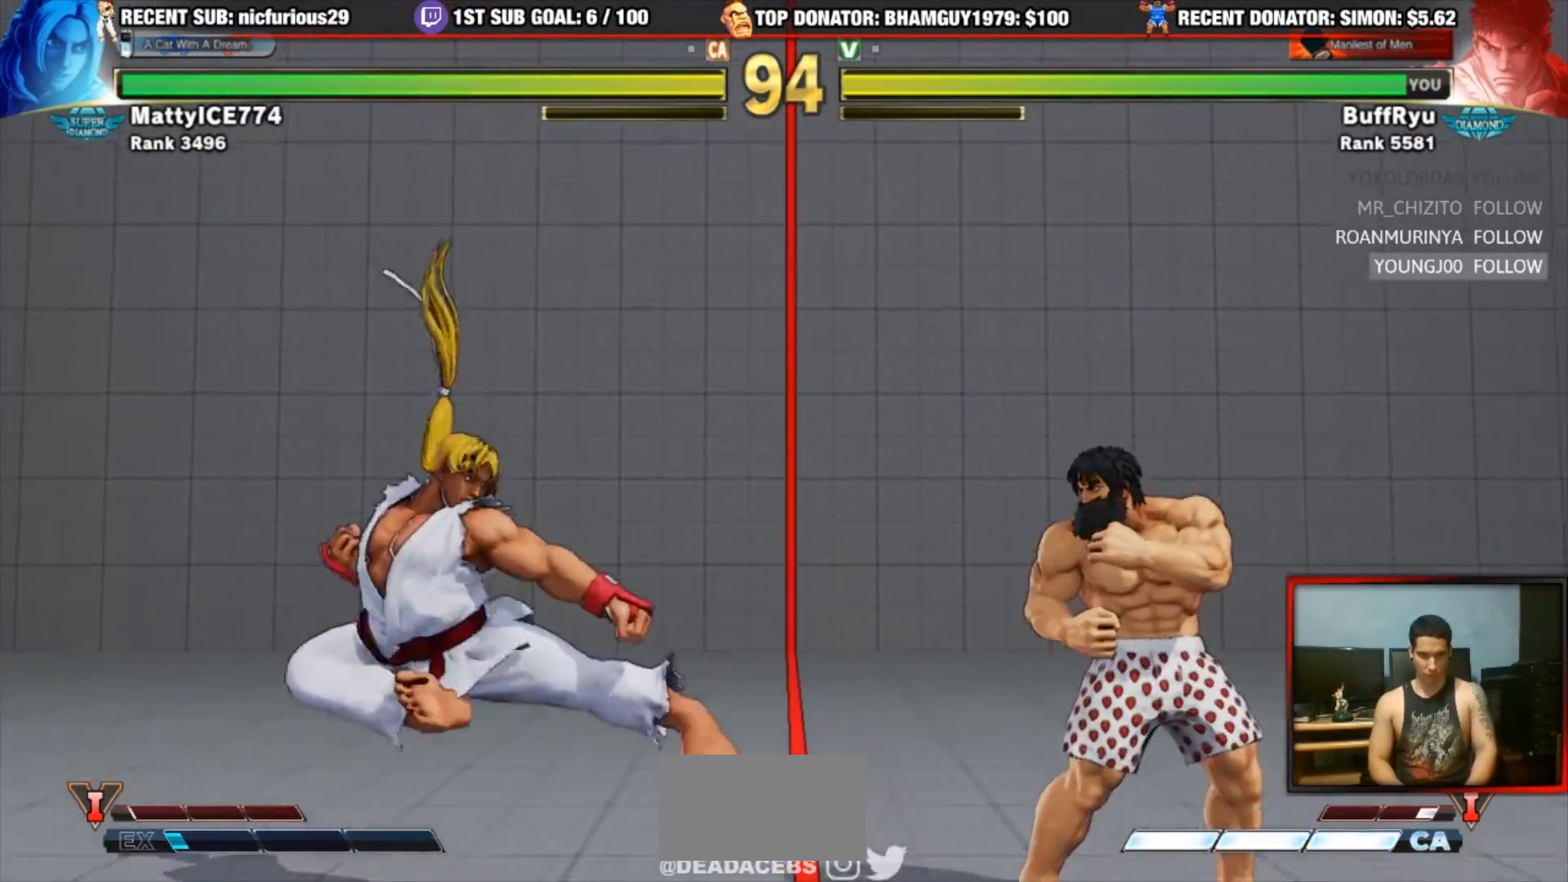
{"buttons": ["R1"], "left_stick": "center", "events": [[183, "left_stick", "right"], [283, "left_stick", "down"], [350, "left_stick", "center"], [383, "R1", "down"]]}
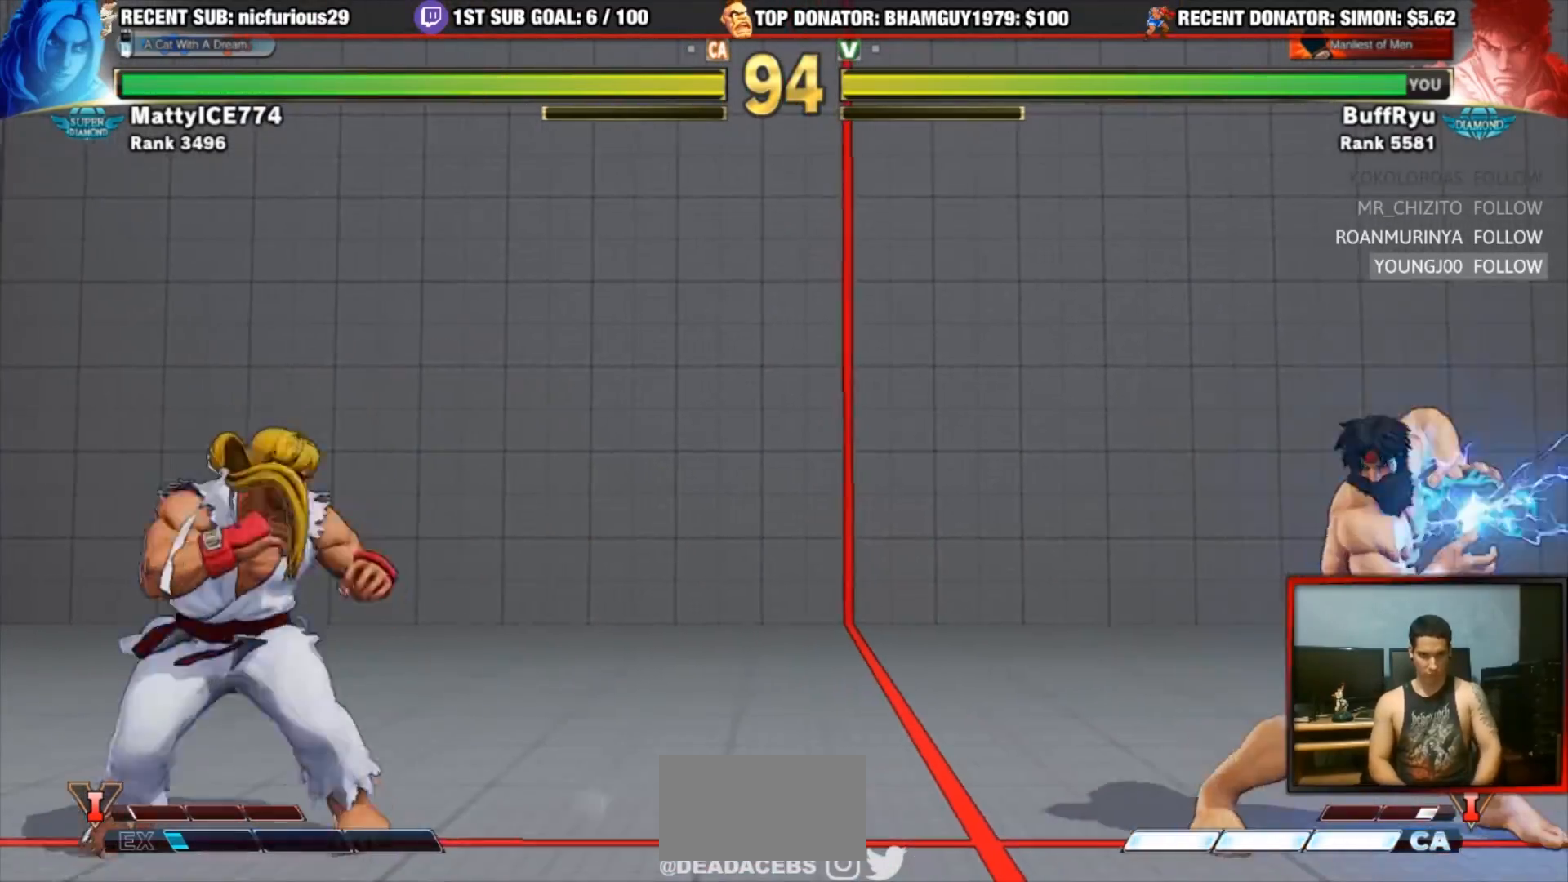
{"buttons": [], "left_stick": "left", "events": [[17, "R1", "up"], [483, "left_stick", "left"]]}
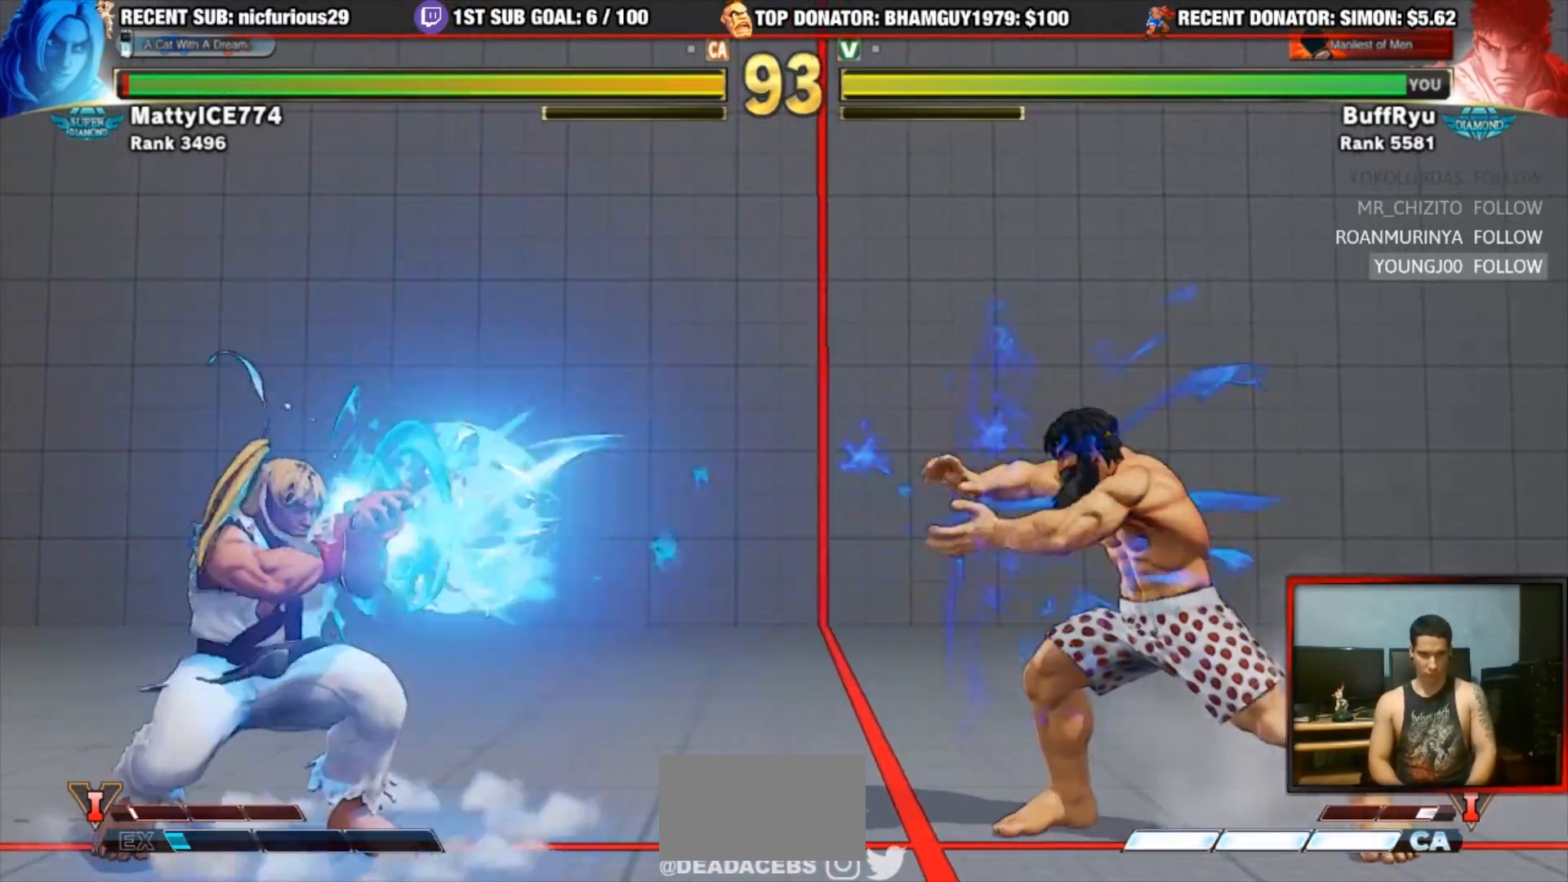
{"buttons": ["CROSS"], "left_stick": "center", "events": [[50, "left_stick", "center"], [150, "left_stick", "left"], [283, "left_stick", "center"], [450, "CROSS", "down"]]}
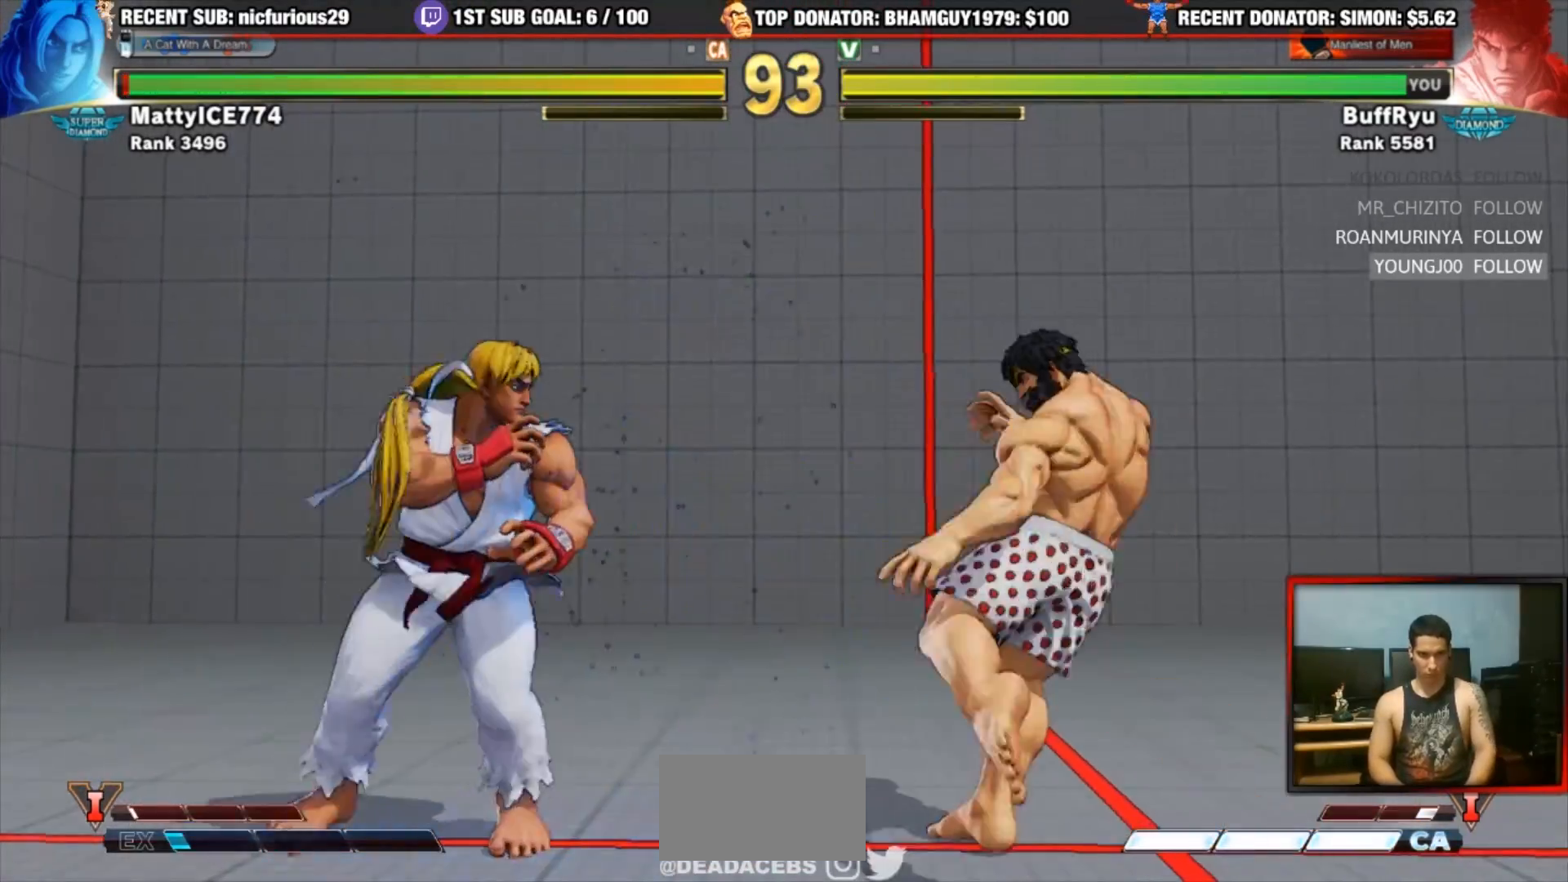
{"buttons": [], "left_stick": "right", "events": [[117, "CROSS", "up"], [283, "left_stick", "right"]]}
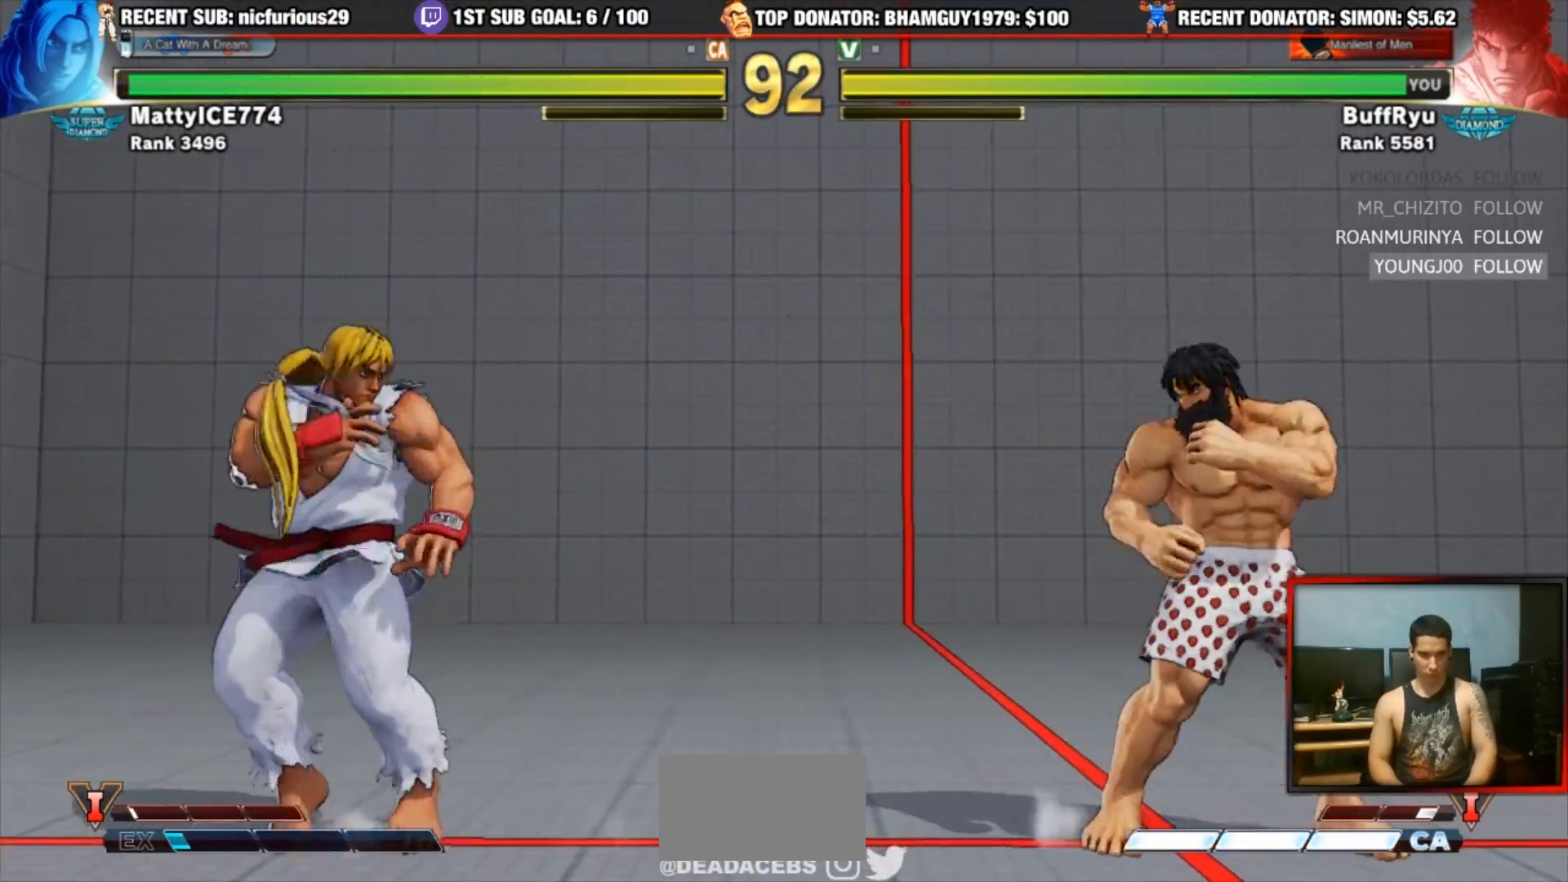
{"buttons": [], "left_stick": "right", "events": [[17, "left_stick", "center"], [250, "left_stick", "right"]]}
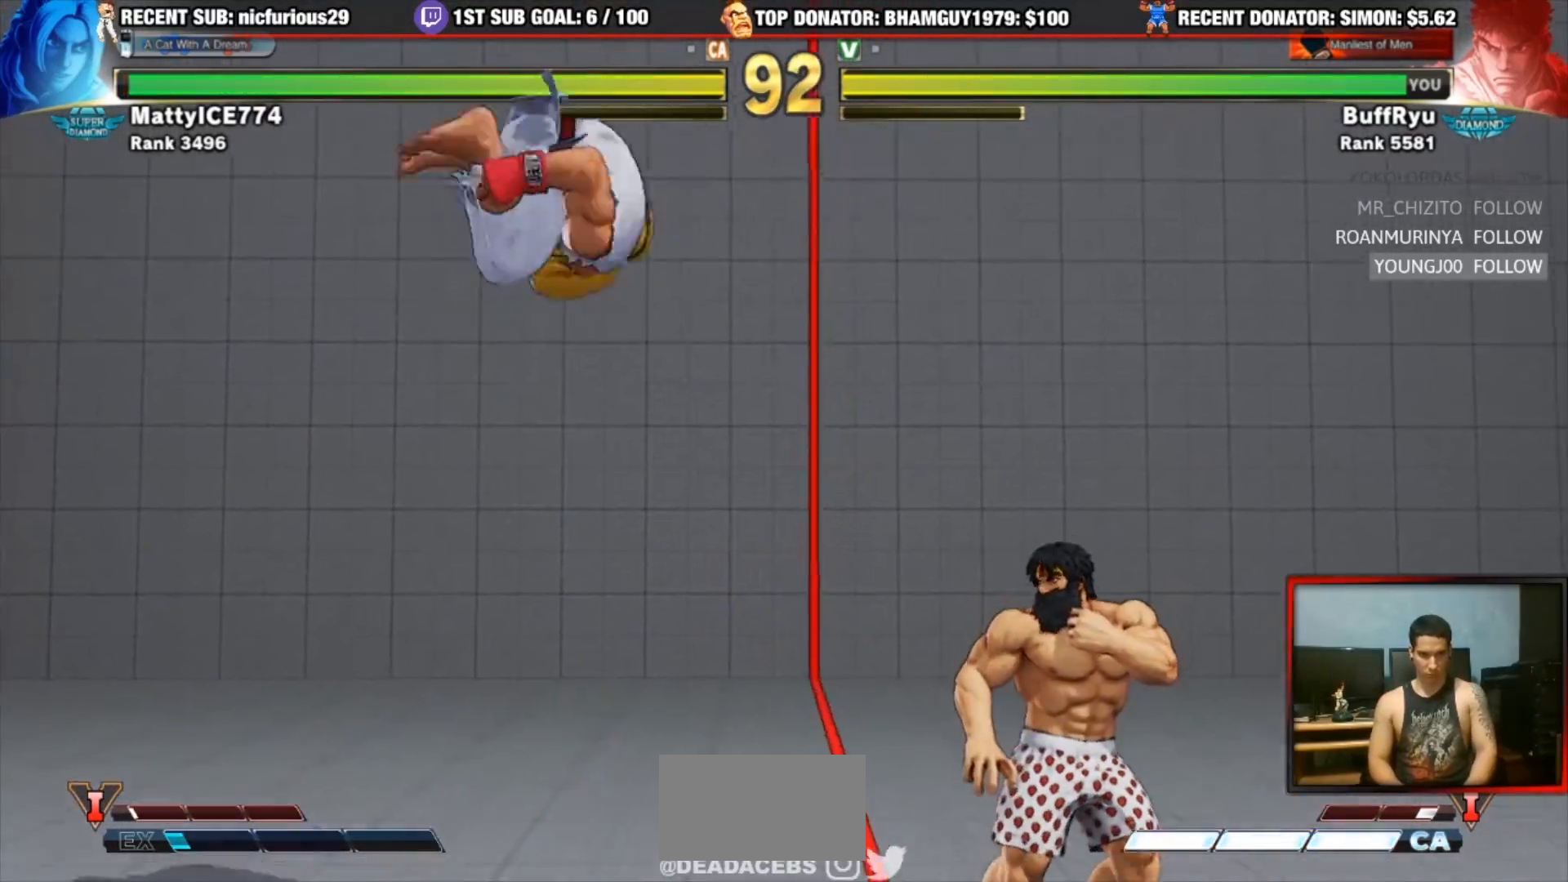
{"buttons": [], "left_stick": "right", "events": []}
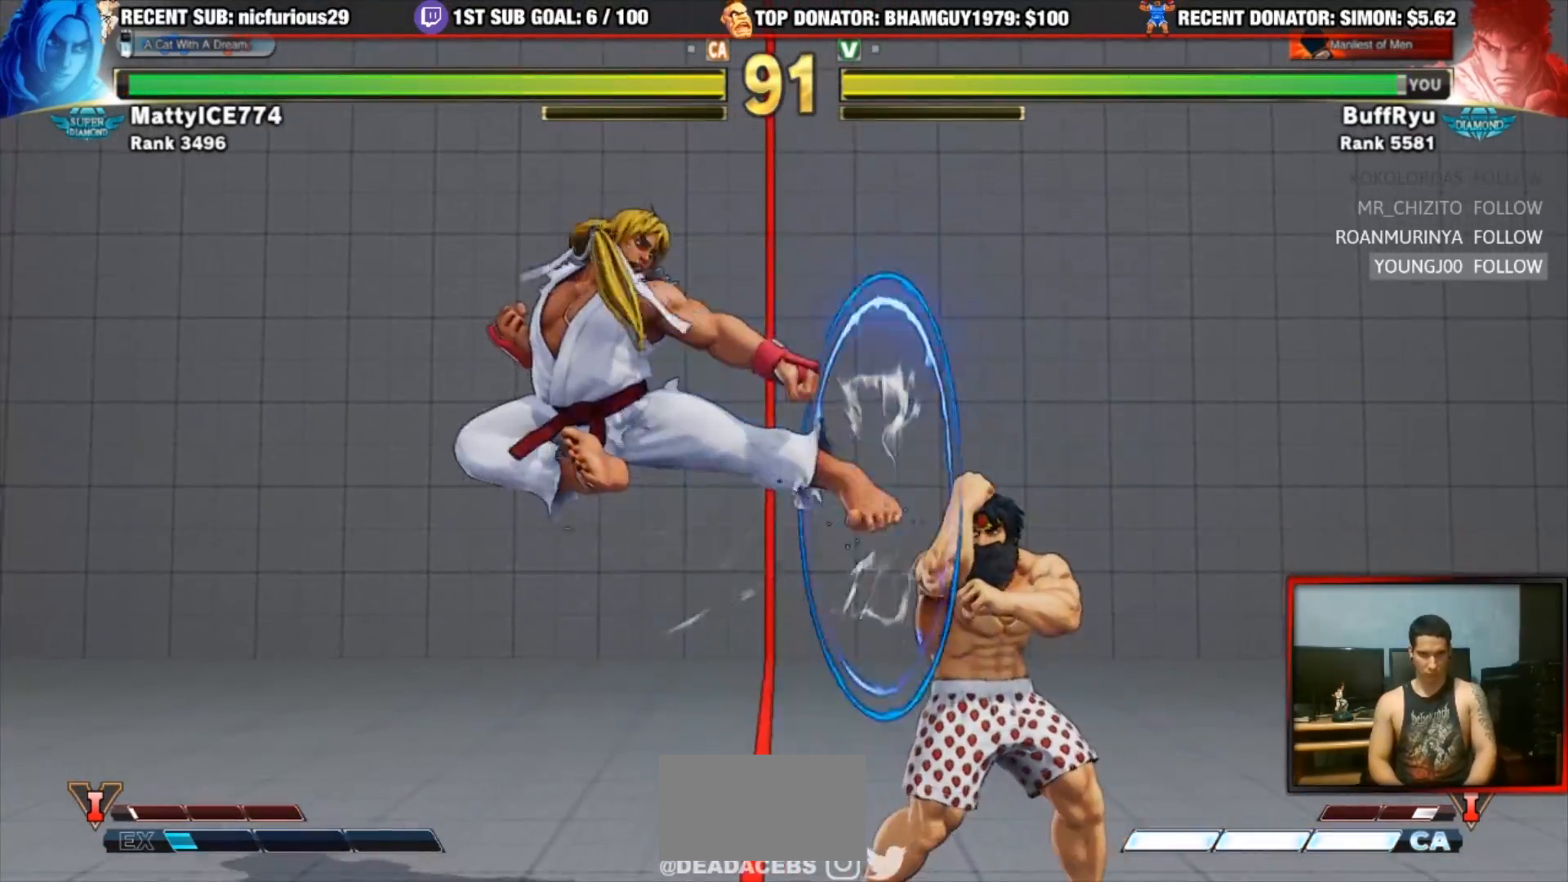
{"buttons": ["R2"], "left_stick": "right", "events": [[417, "R2", "down"]]}
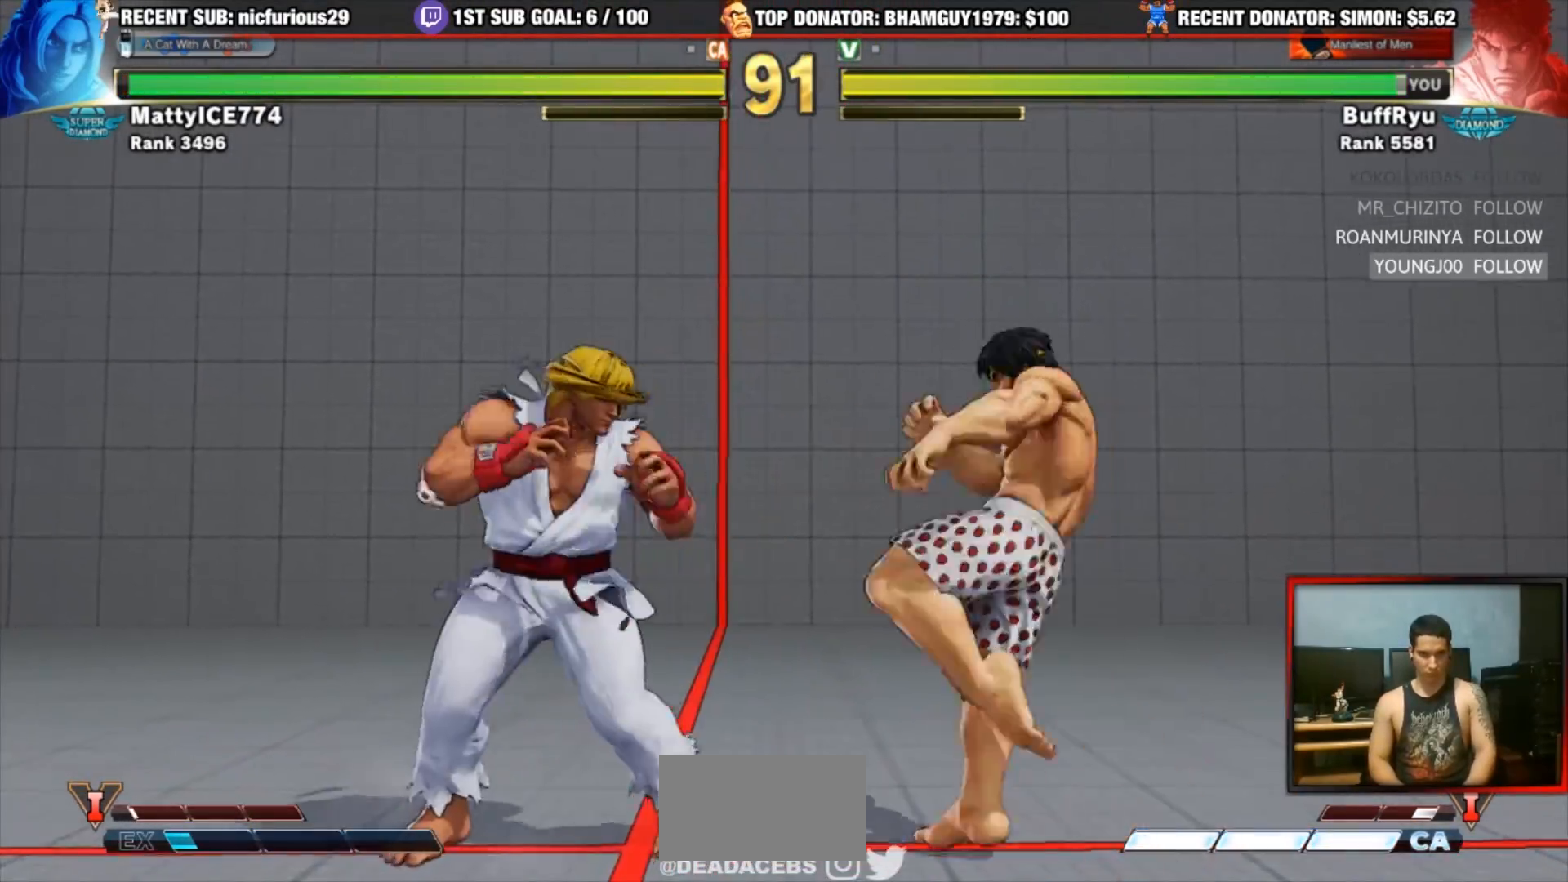
{"buttons": [], "left_stick": "center", "events": [[83, "R2", "up"], [183, "left_stick", "down"], [283, "left_stick", "center"]]}
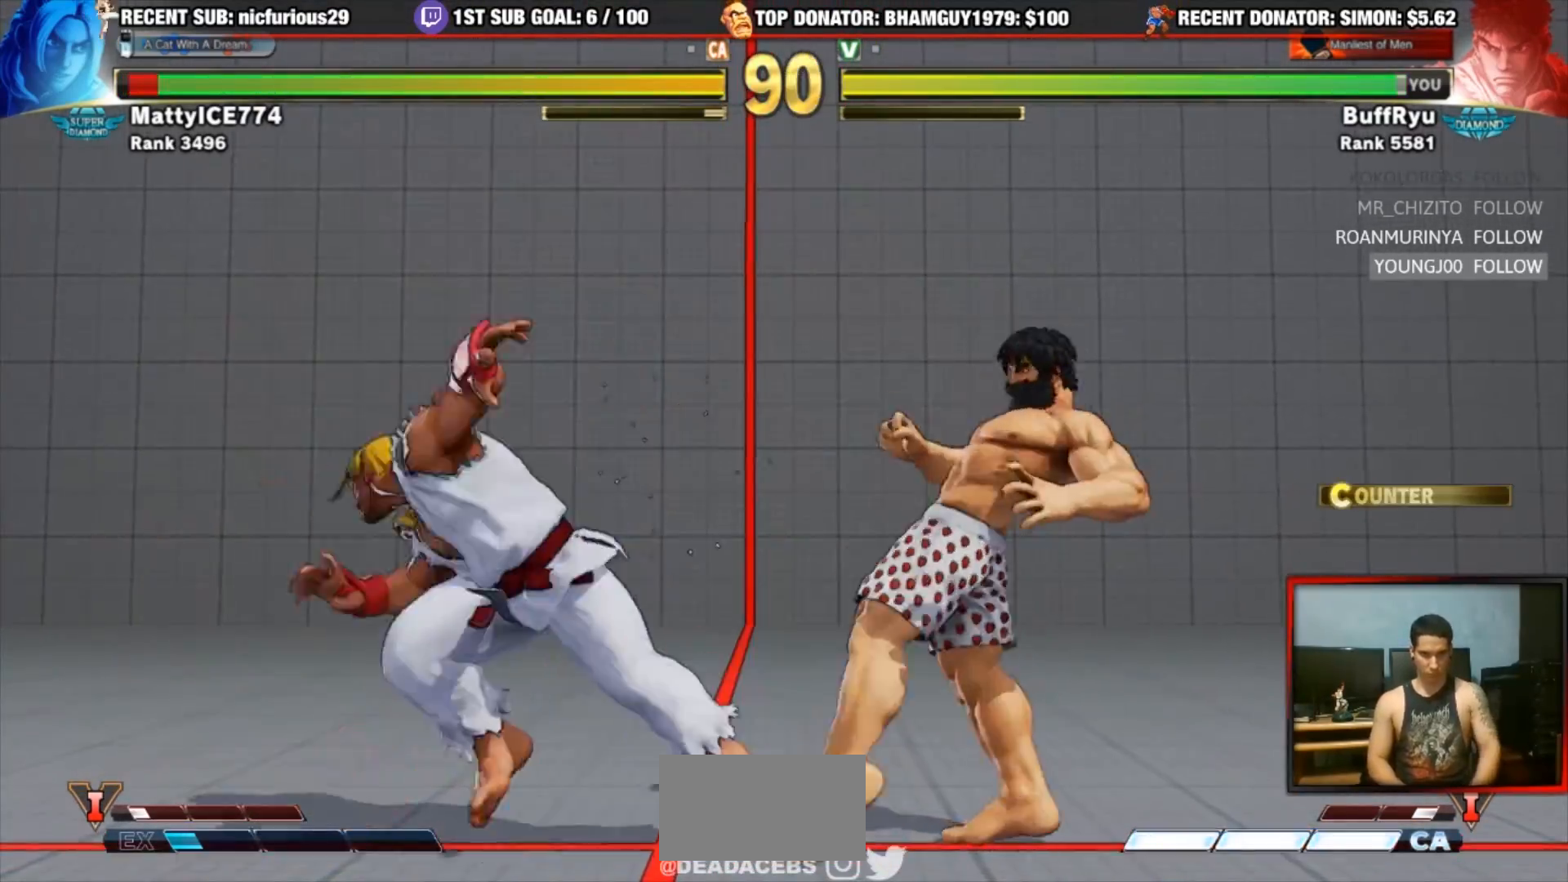
{"buttons": [], "left_stick": "right"}
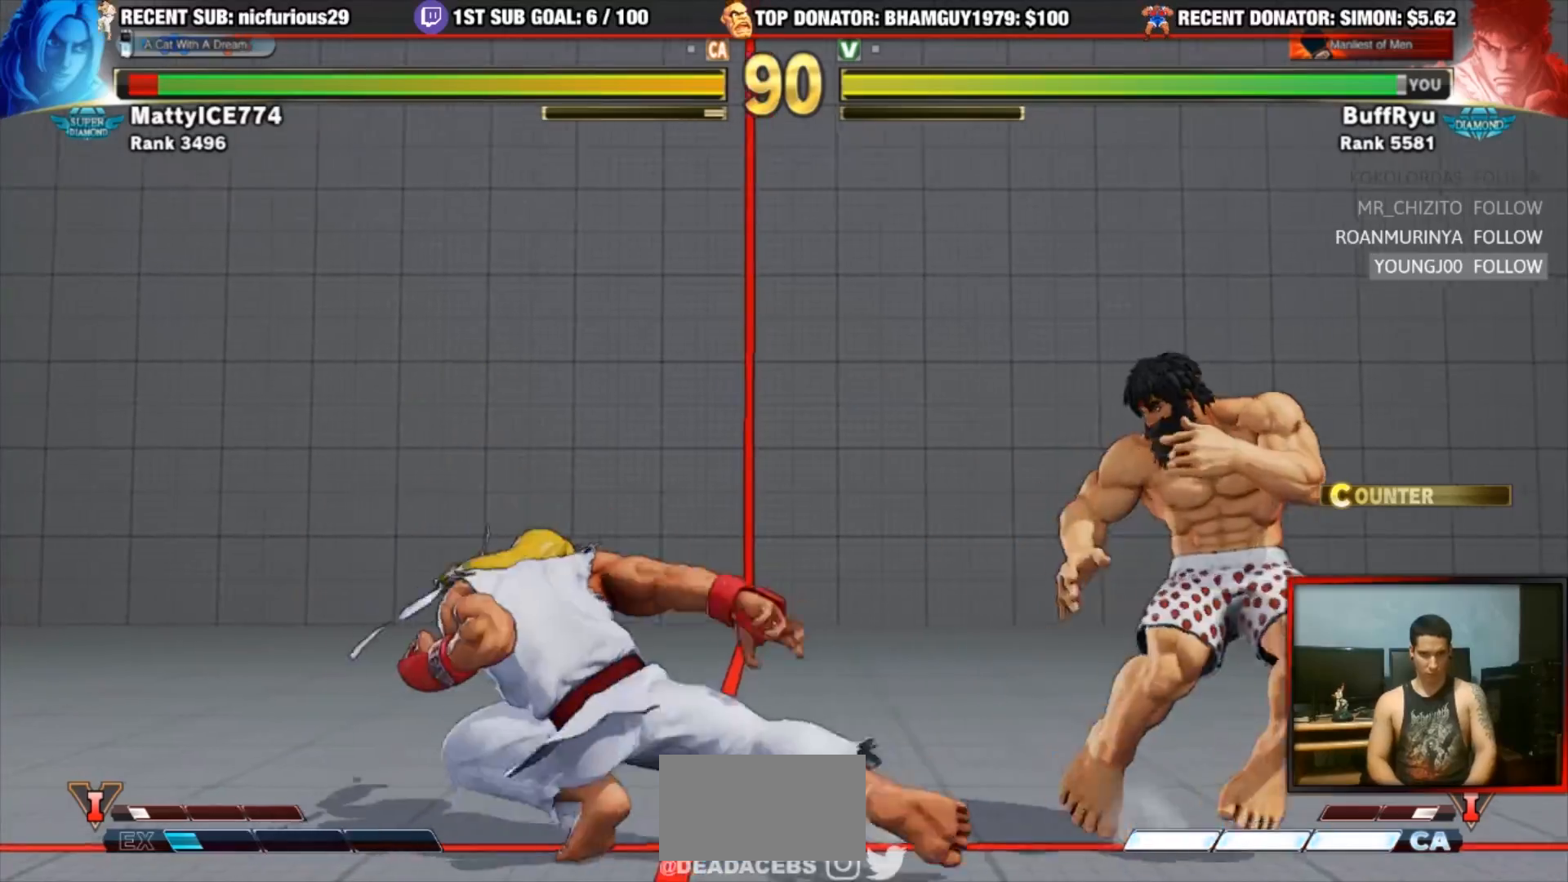
{"buttons": ["TRIANGLE"], "left_stick": "down-right", "events": [[117, "left_stick", "center"], [183, "left_stick", "left"], [450, "TRIANGLE", "down"], [450, "left_stick", "down-right"]]}
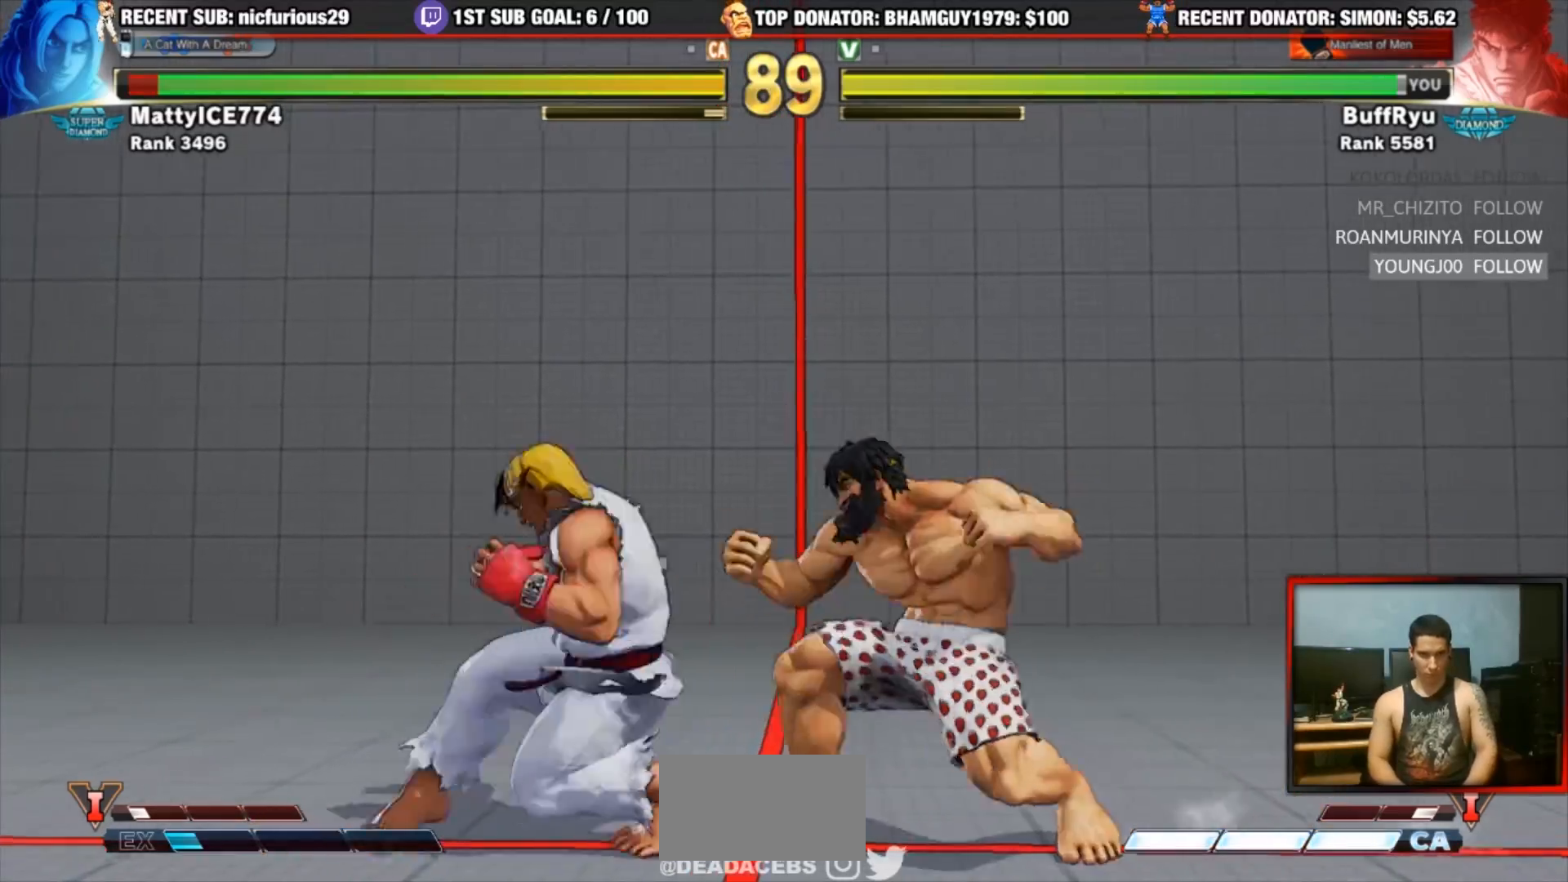
{"buttons": [], "left_stick": "right", "events": [[183, "left_stick", "right"], [217, "TRIANGLE", "up"]]}
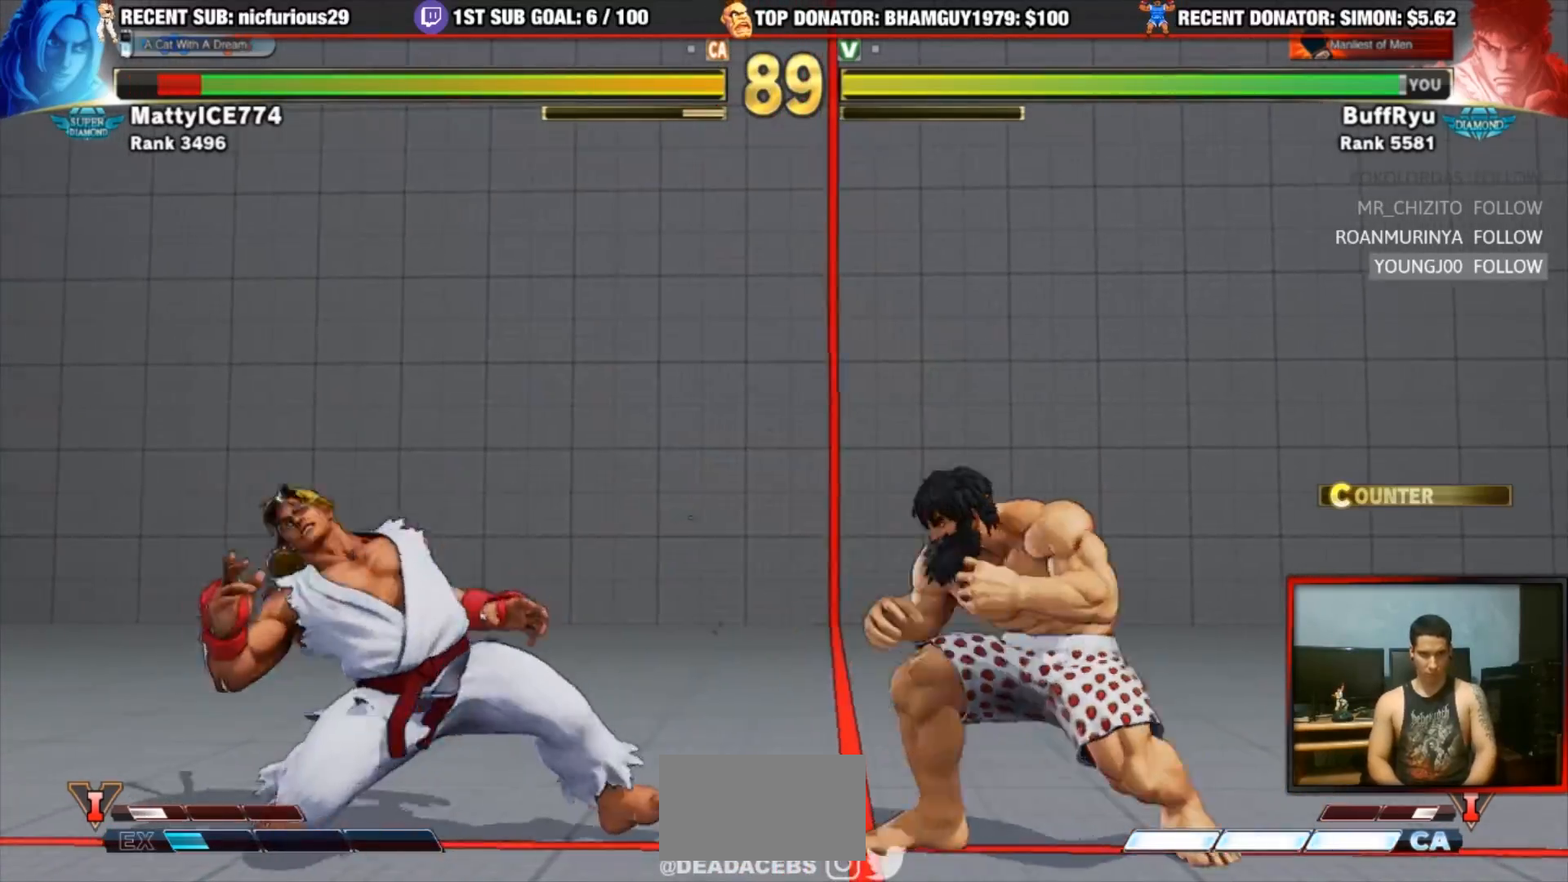
{"buttons": ["R1"], "left_stick": "left", "events": [[217, "left_stick", "left"], [250, "R1", "down"]]}
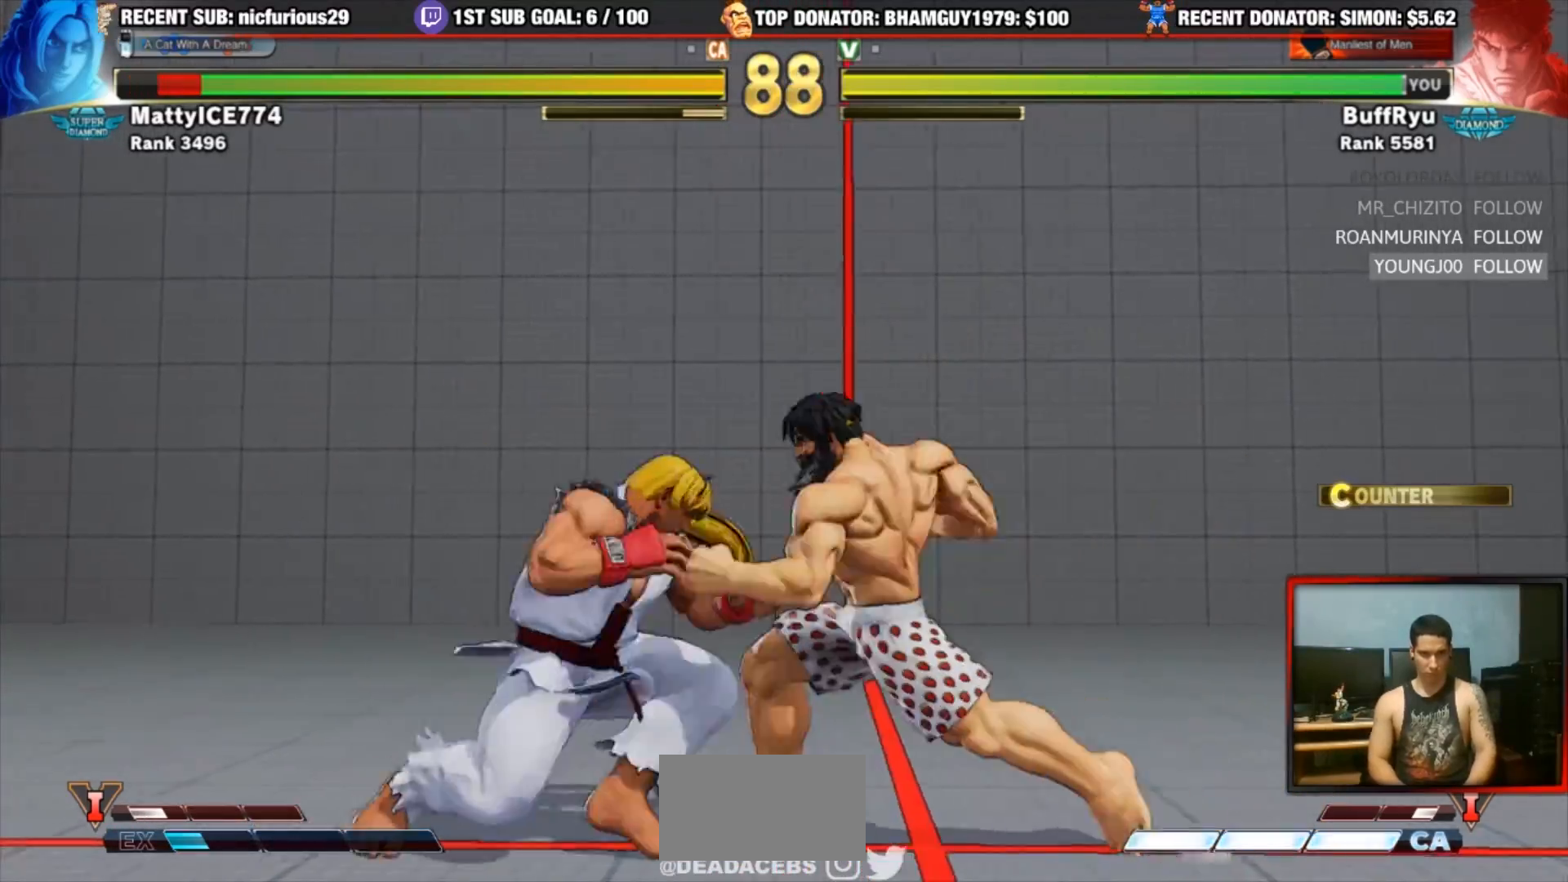
{"buttons": [], "left_stick": "center", "events": [[83, "R1", "up"], [233, "left_stick", "center"]]}
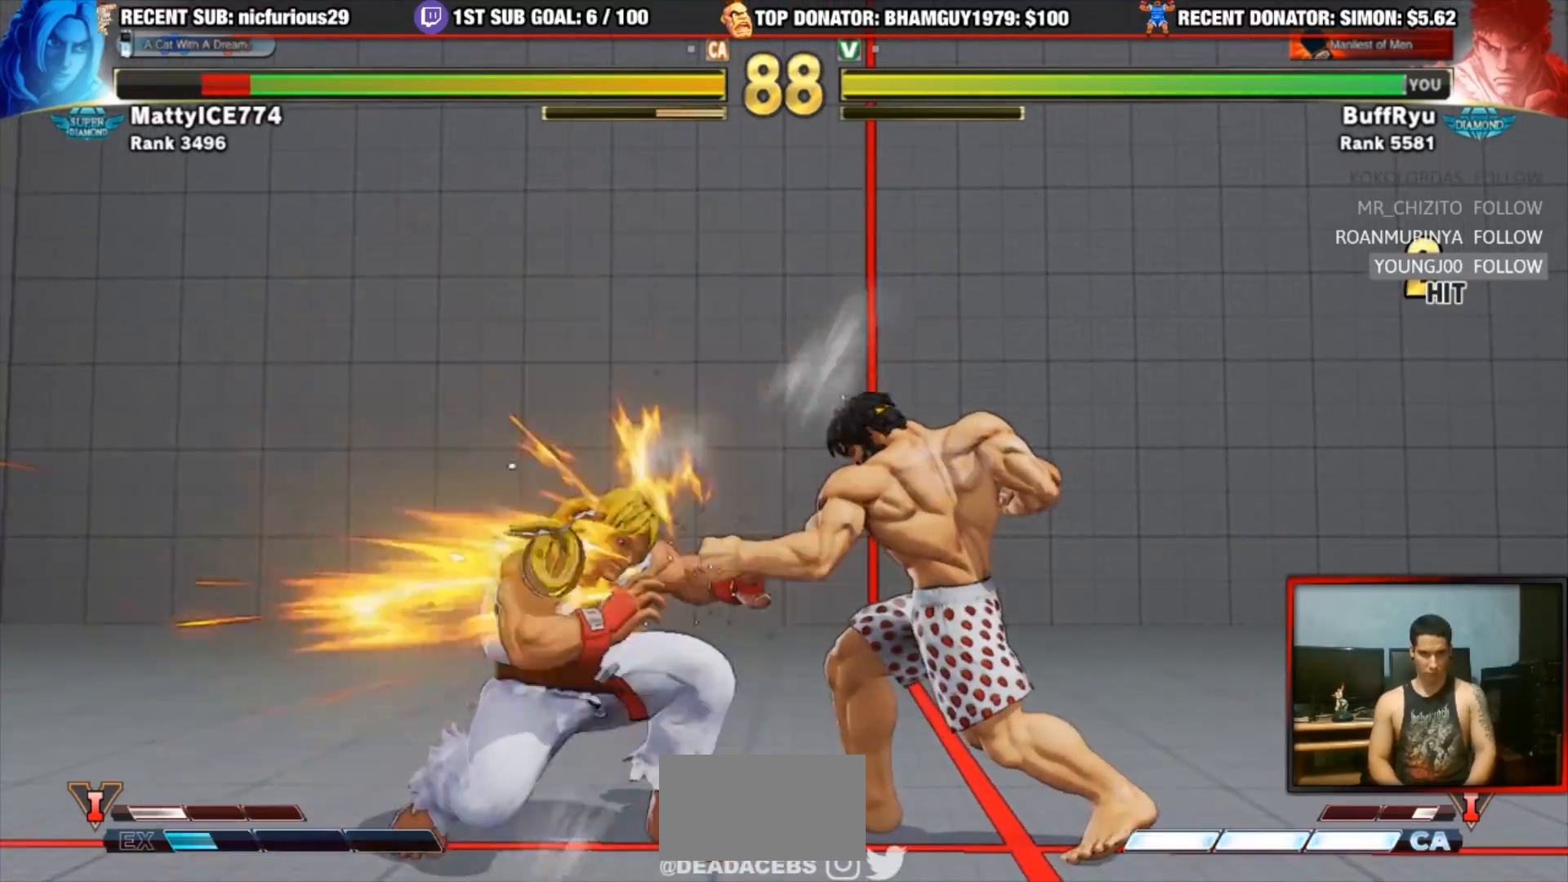
{"buttons": [], "left_stick": "center", "events": [[117, "left_stick", "left"], [250, "R1", "down"], [283, "R1", "up"], [283, "left_stick", "center"]]}
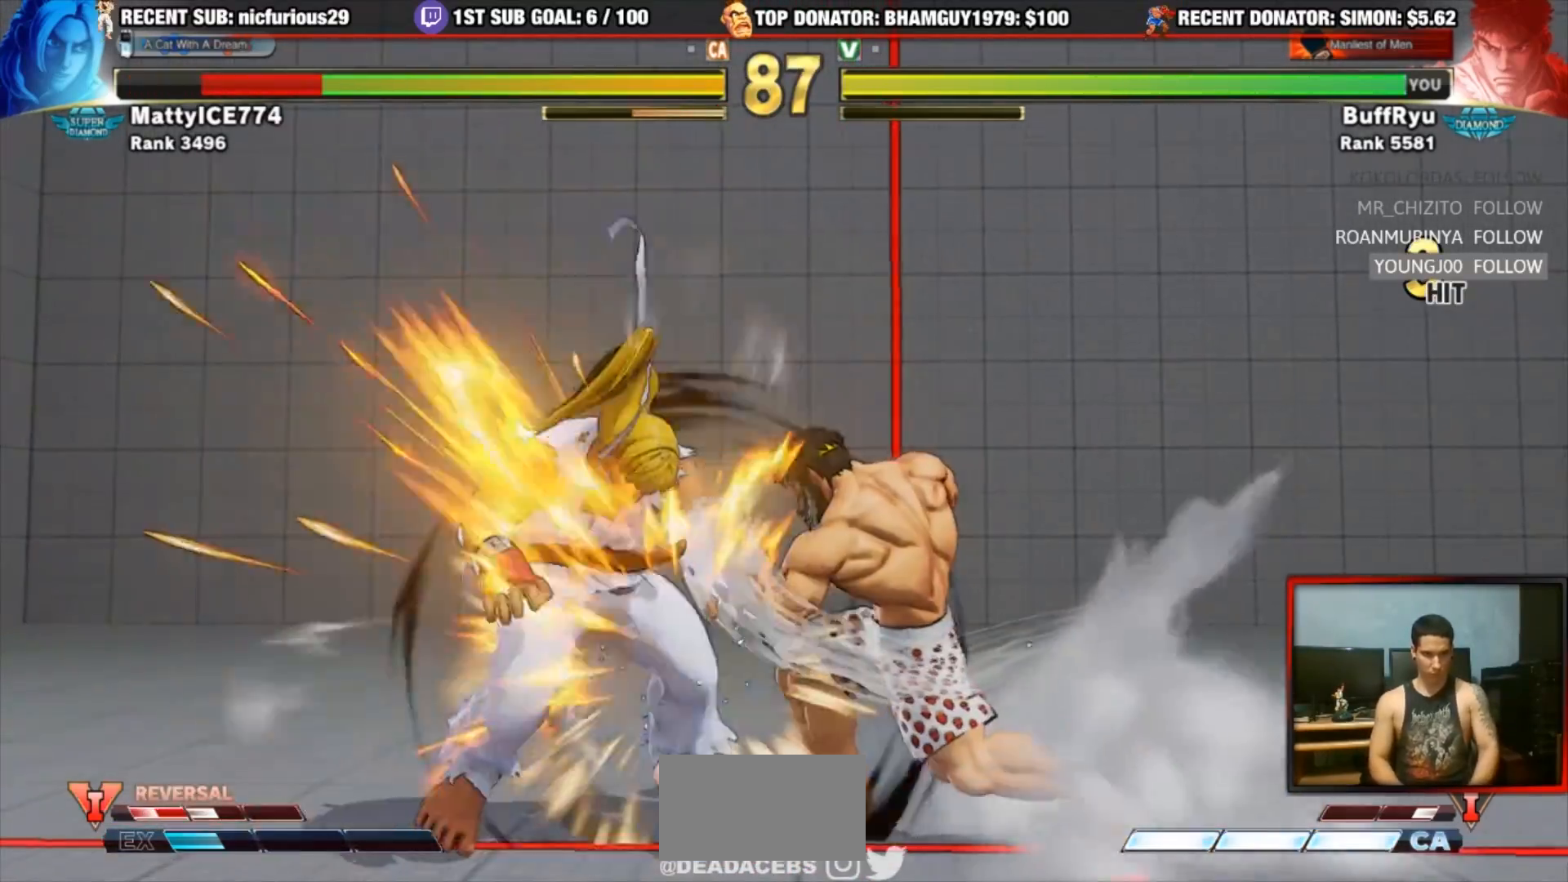
{"buttons": [], "left_stick": "center", "events": []}
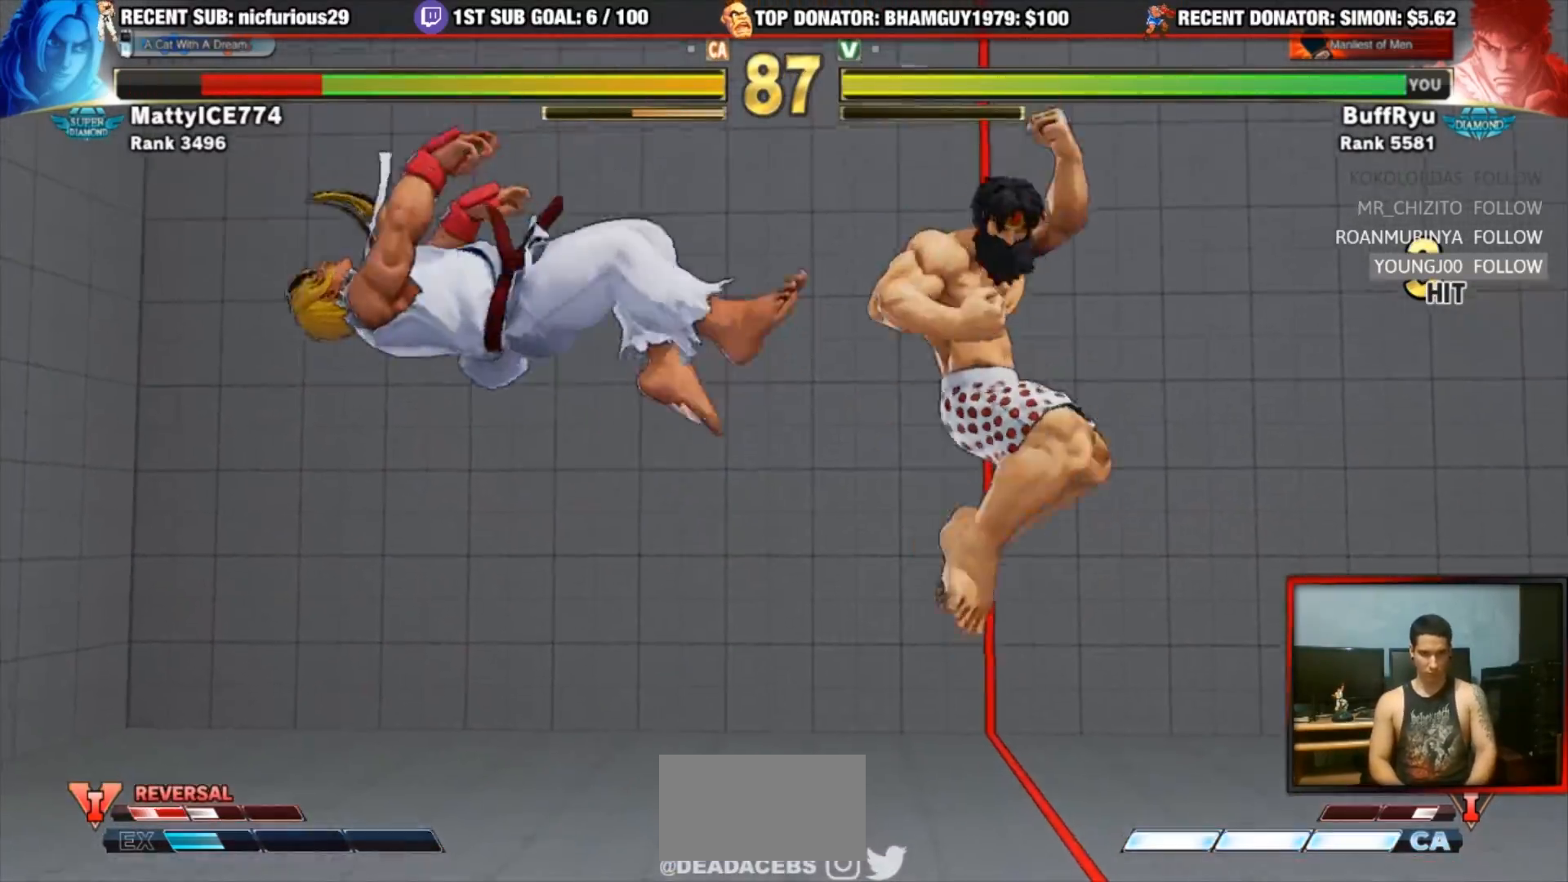
{"buttons": [], "left_stick": "center", "events": [[283, "left_stick", "down"], [417, "R1", "down"], [417, "left_stick", "center"], [450, "R1", "up"]]}
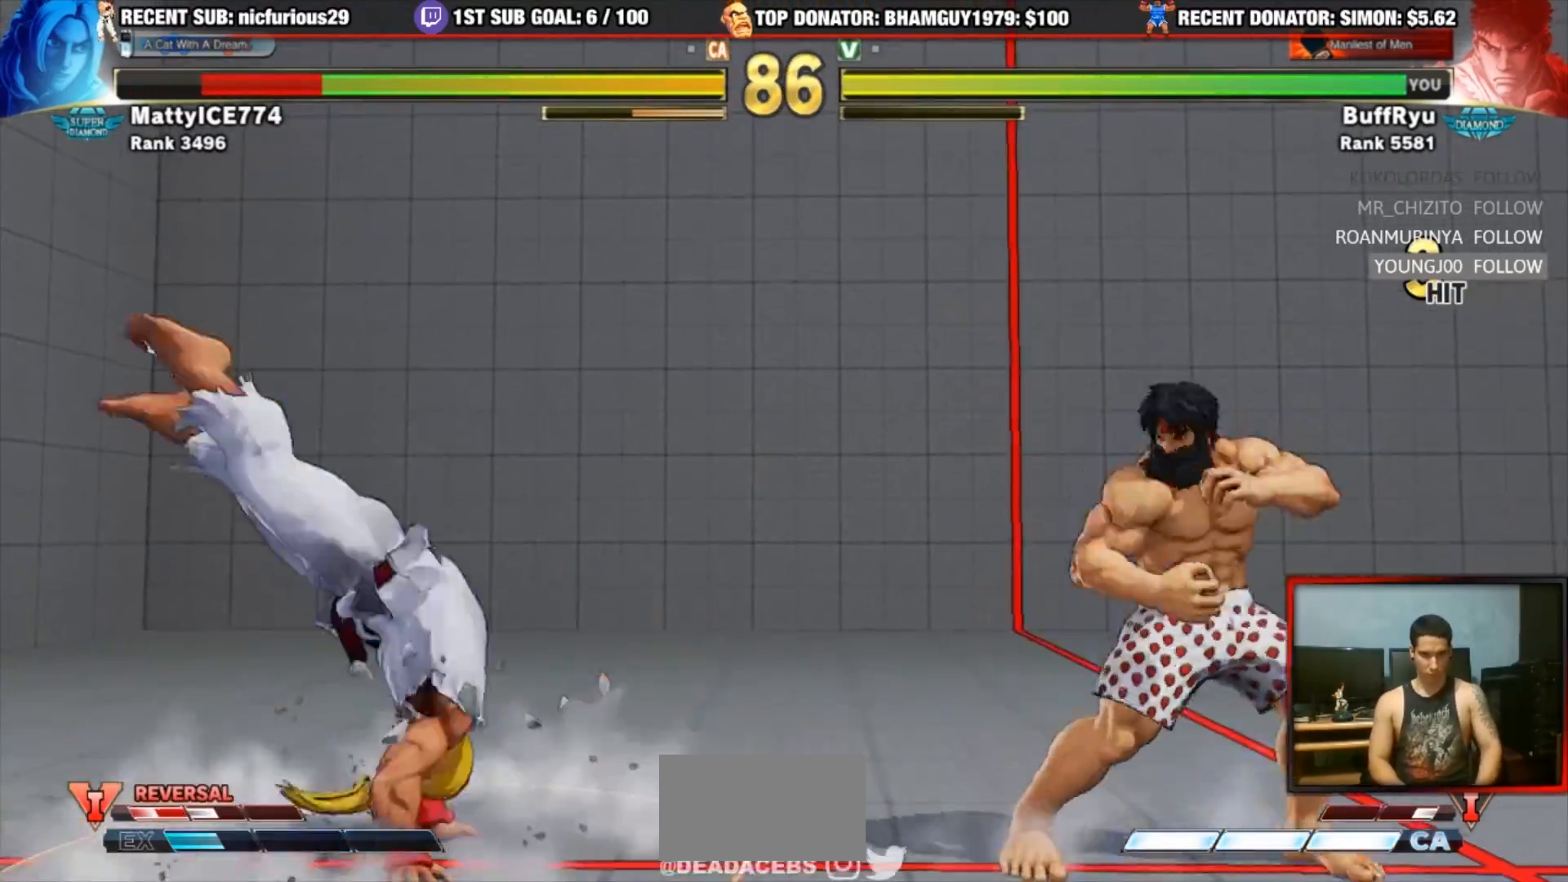
{"buttons": [], "left_stick": "center", "events": [[50, "R1", "down"], [217, "R1", "up"]]}
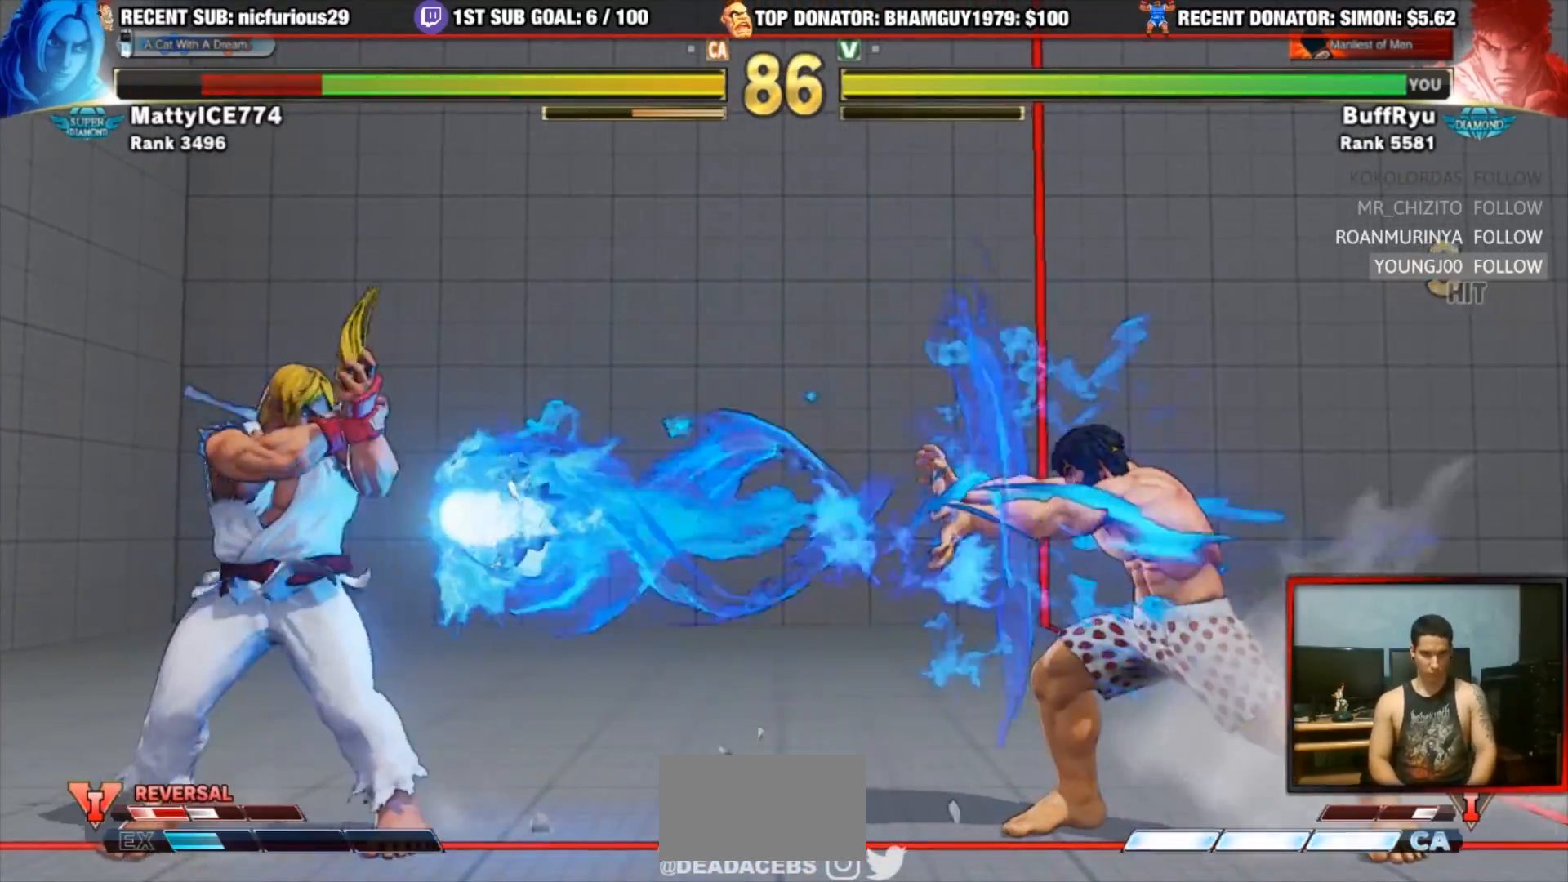
{"buttons": [], "left_stick": "left", "events": [[217, "left_stick", "left"], [283, "left_stick", "center"], [350, "left_stick", "left"]]}
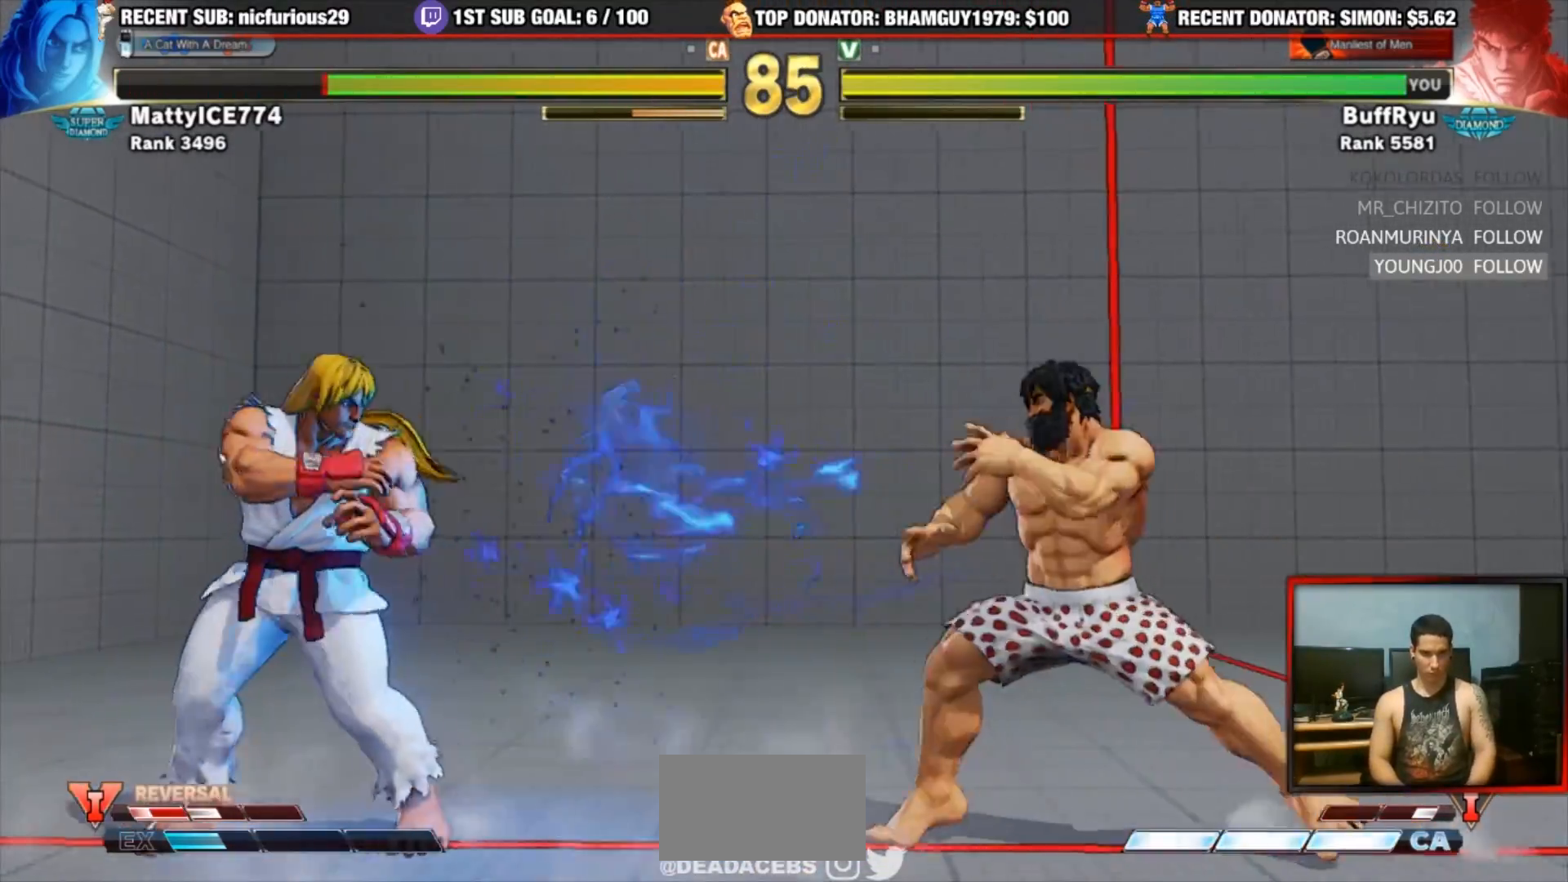
{"buttons": [], "left_stick": "center", "events": [[117, "left_stick", "up-left"], [417, "left_stick", "center"]]}
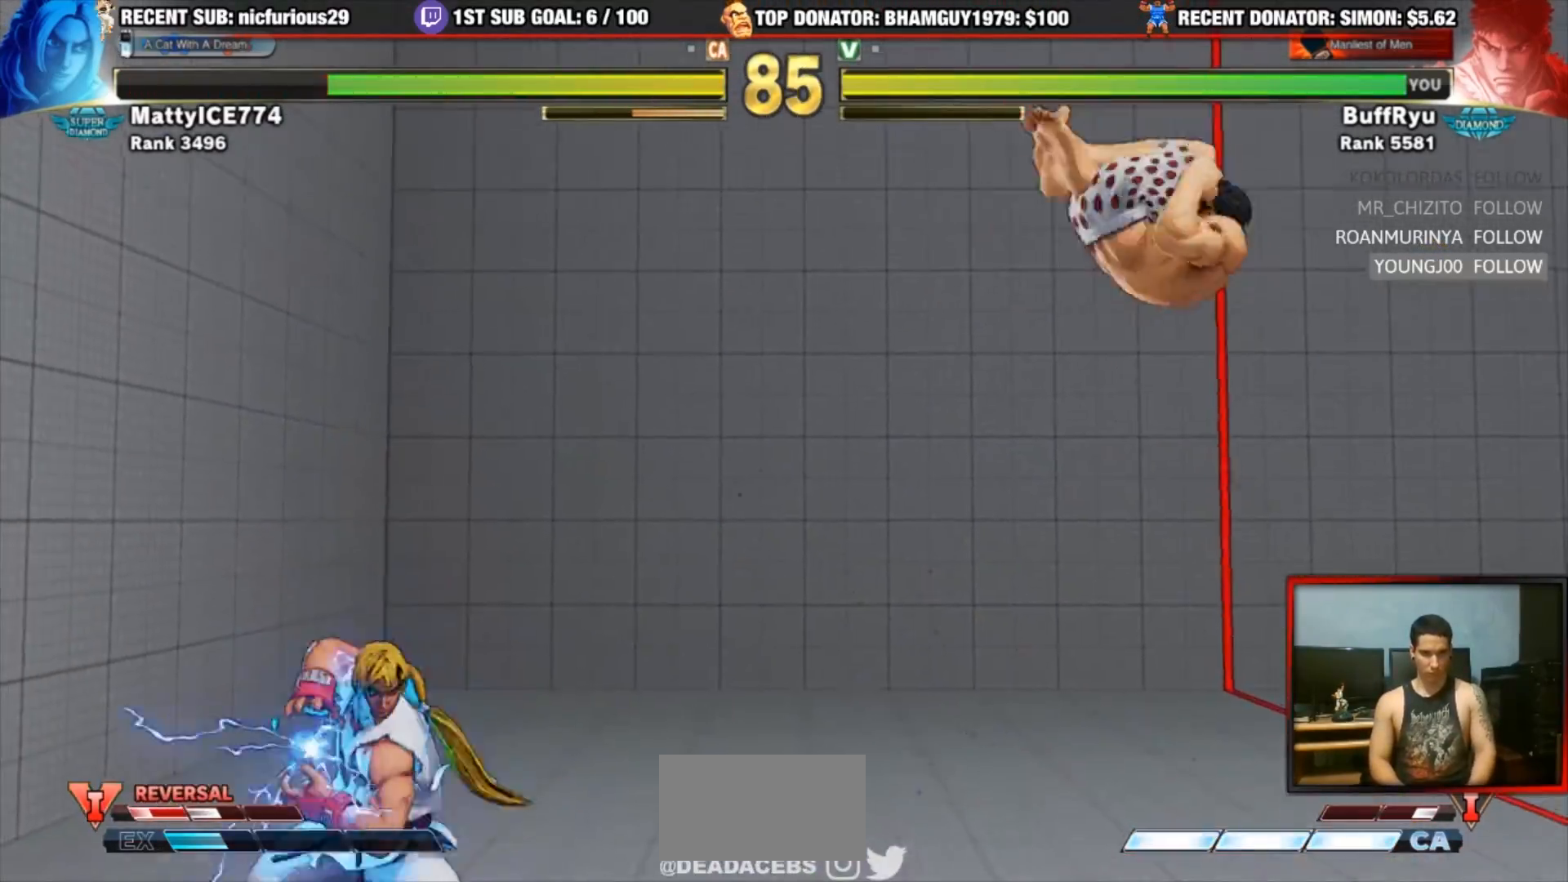
{"buttons": [], "left_stick": "down-right"}
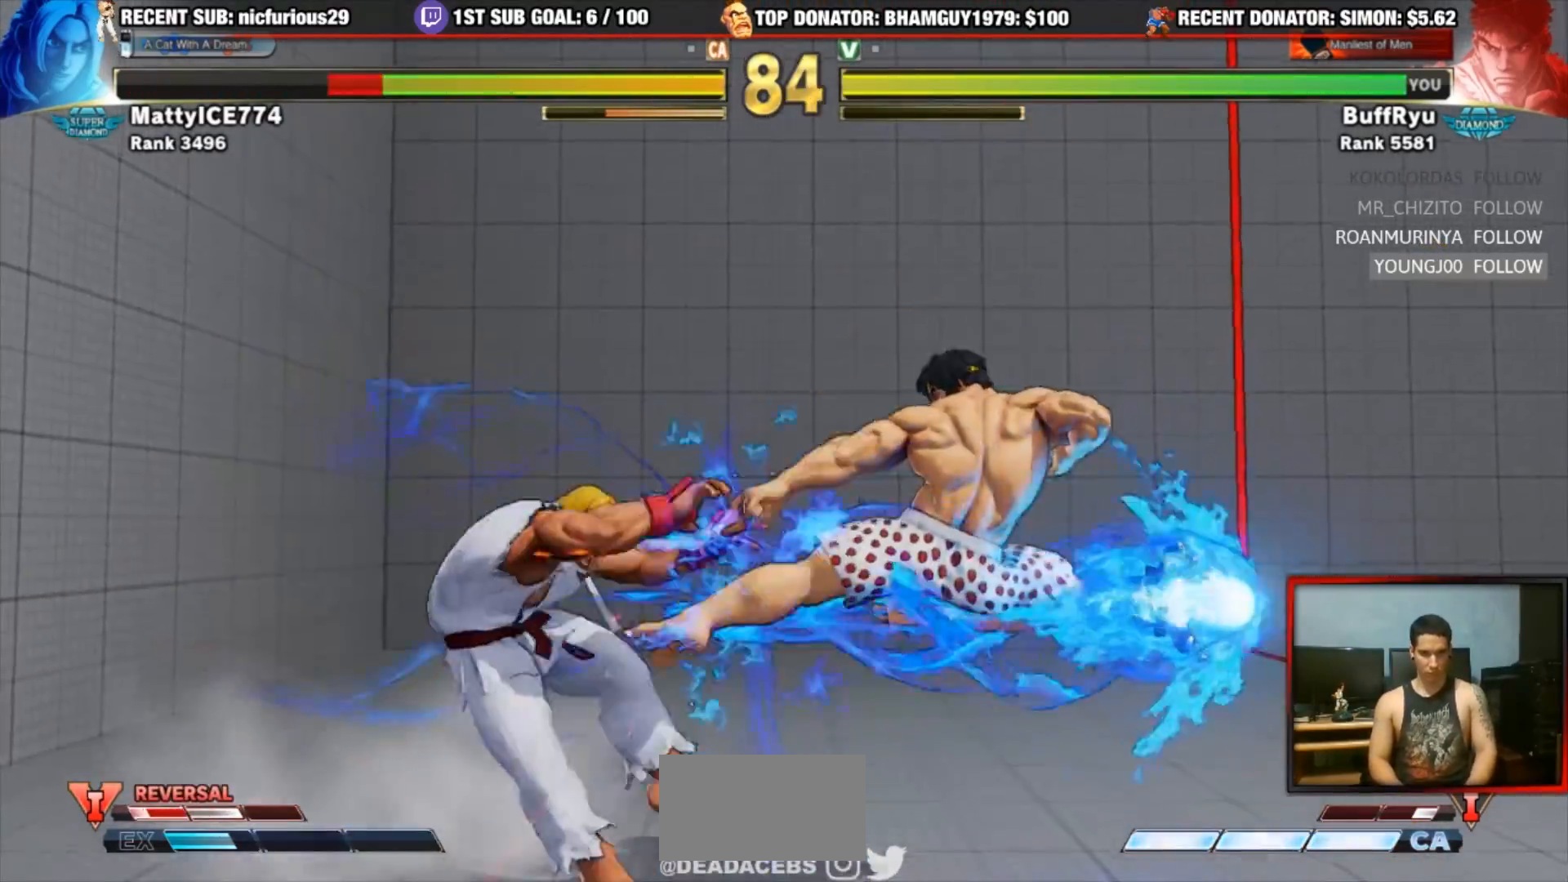
{"buttons": ["R2"], "left_stick": "down-right", "events": [[83, "R2", "down"]]}
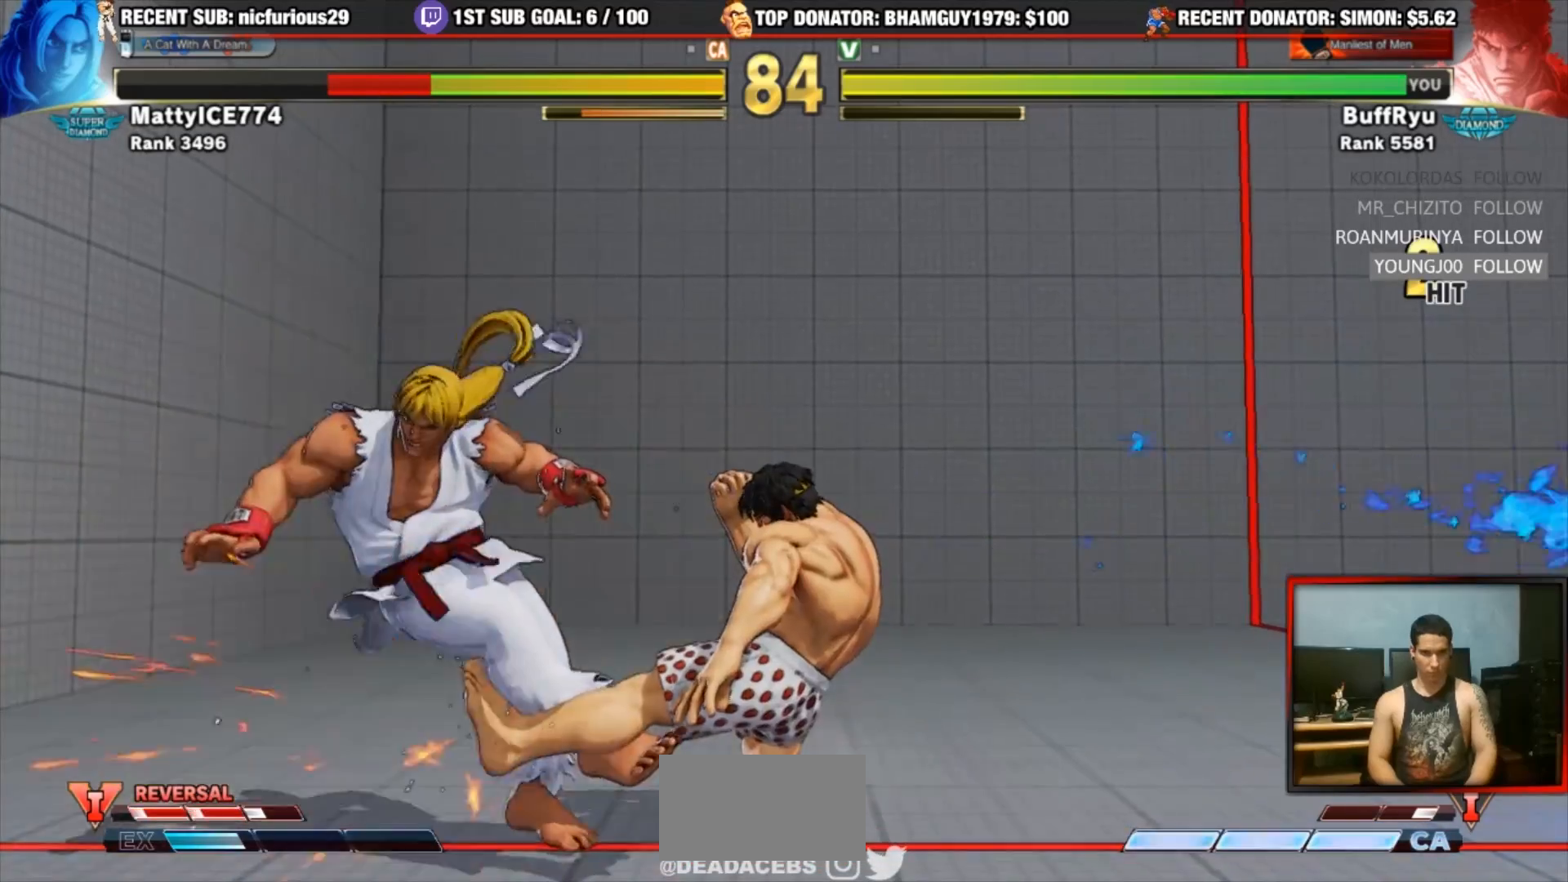
{"buttons": [], "left_stick": "left", "events": [[50, "left_stick", "center"], [83, "R2", "up"], [250, "left_stick", "left"], [317, "left_stick", "center"], [383, "left_stick", "left"]]}
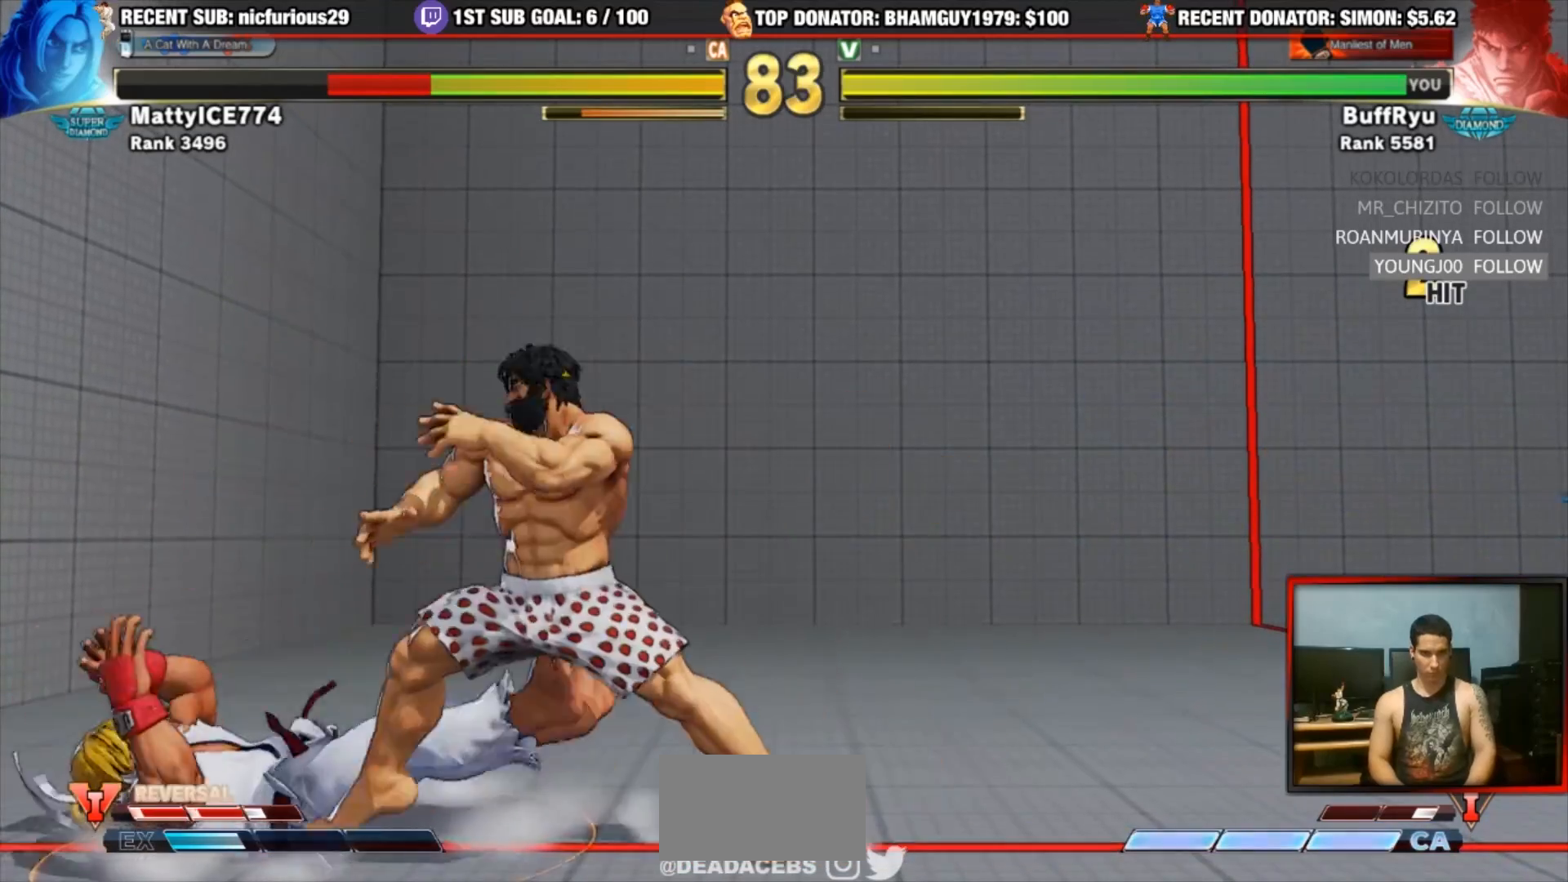
{"buttons": ["TRIANGLE"], "left_stick": "down", "events": [[250, "SQUARE", "down"], [250, "left_stick", "center"], [350, "SQUARE", "up"], [383, "left_stick", "down"], [483, "TRIANGLE", "down"]]}
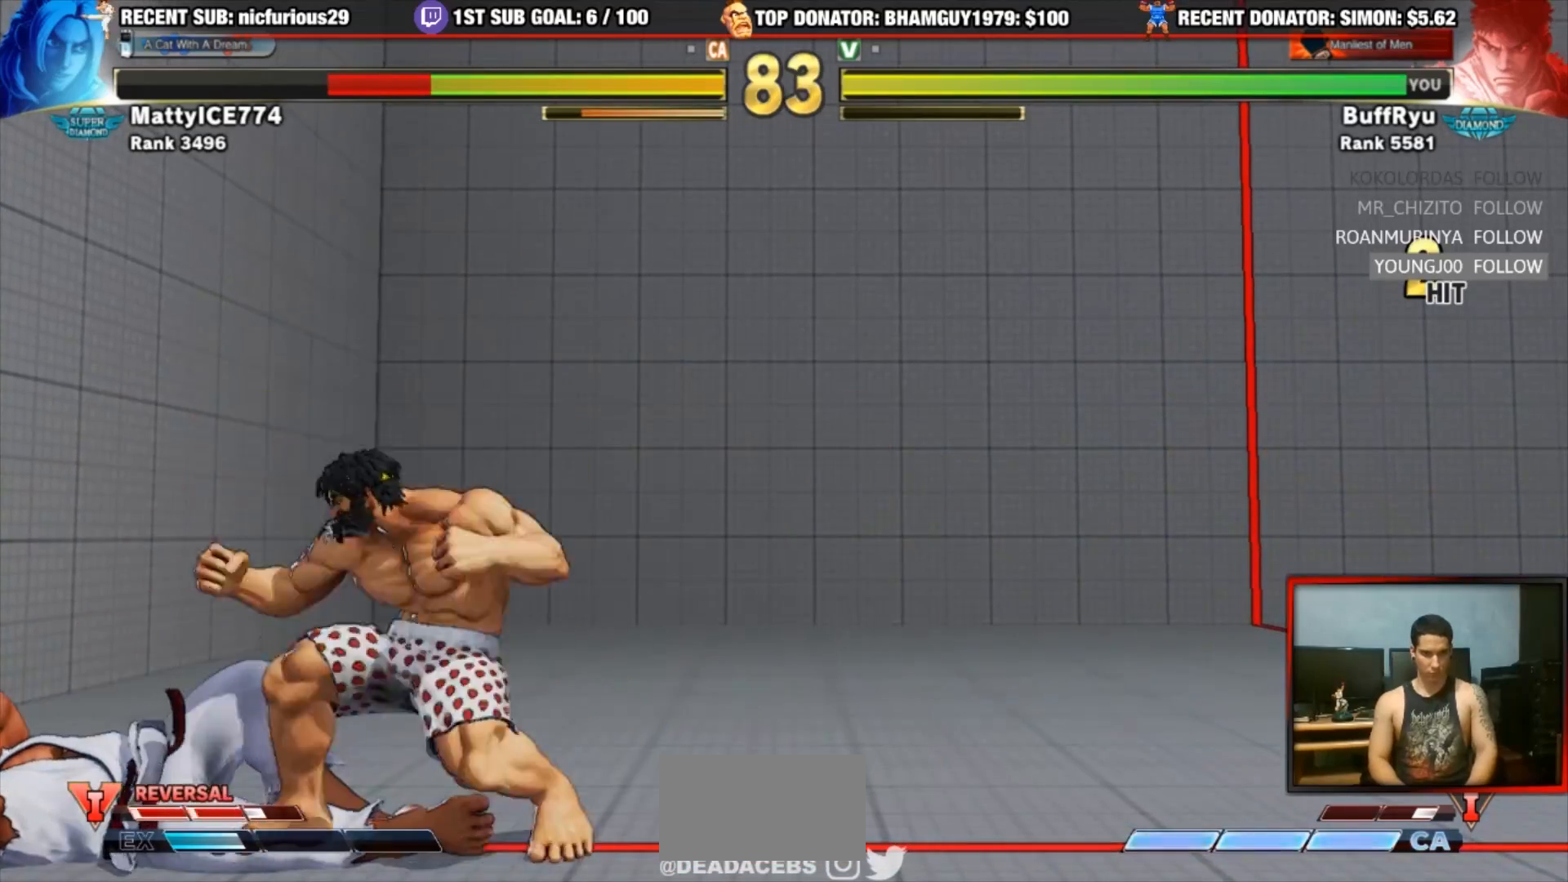
{"buttons": [], "left_stick": "left", "events": [[50, "left_stick", "center"], [150, "TRIANGLE", "up"], [350, "left_stick", "left"]]}
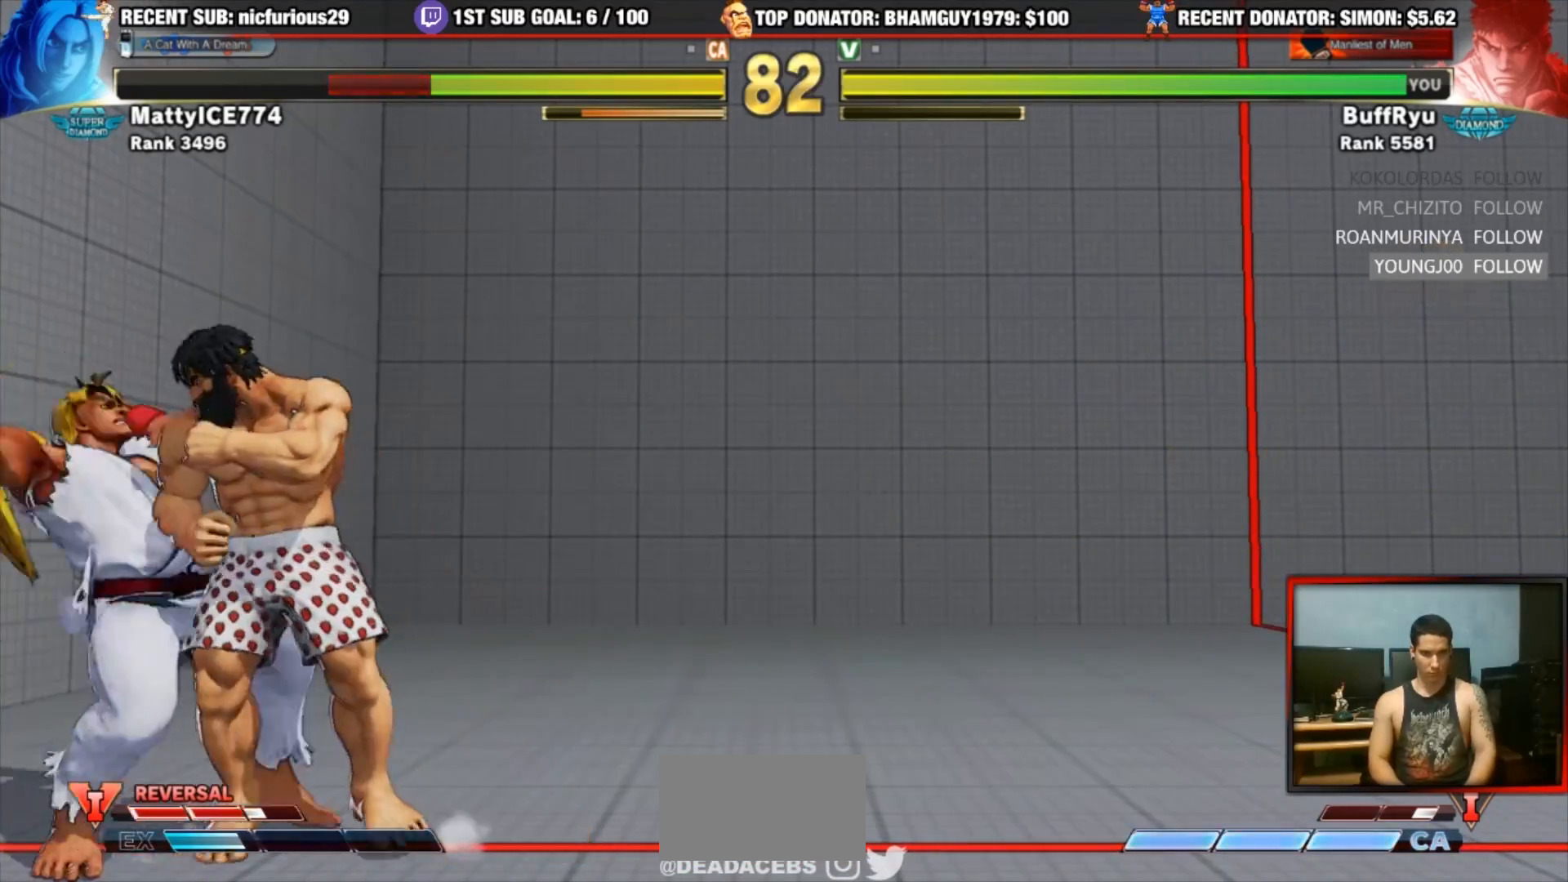
{"buttons": ["TRIANGLE"], "left_stick": "center", "events": [[17, "SQUARE", "down"], [50, "left_stick", "center"], [167, "SQUARE", "up"], [317, "TRIANGLE", "down"]]}
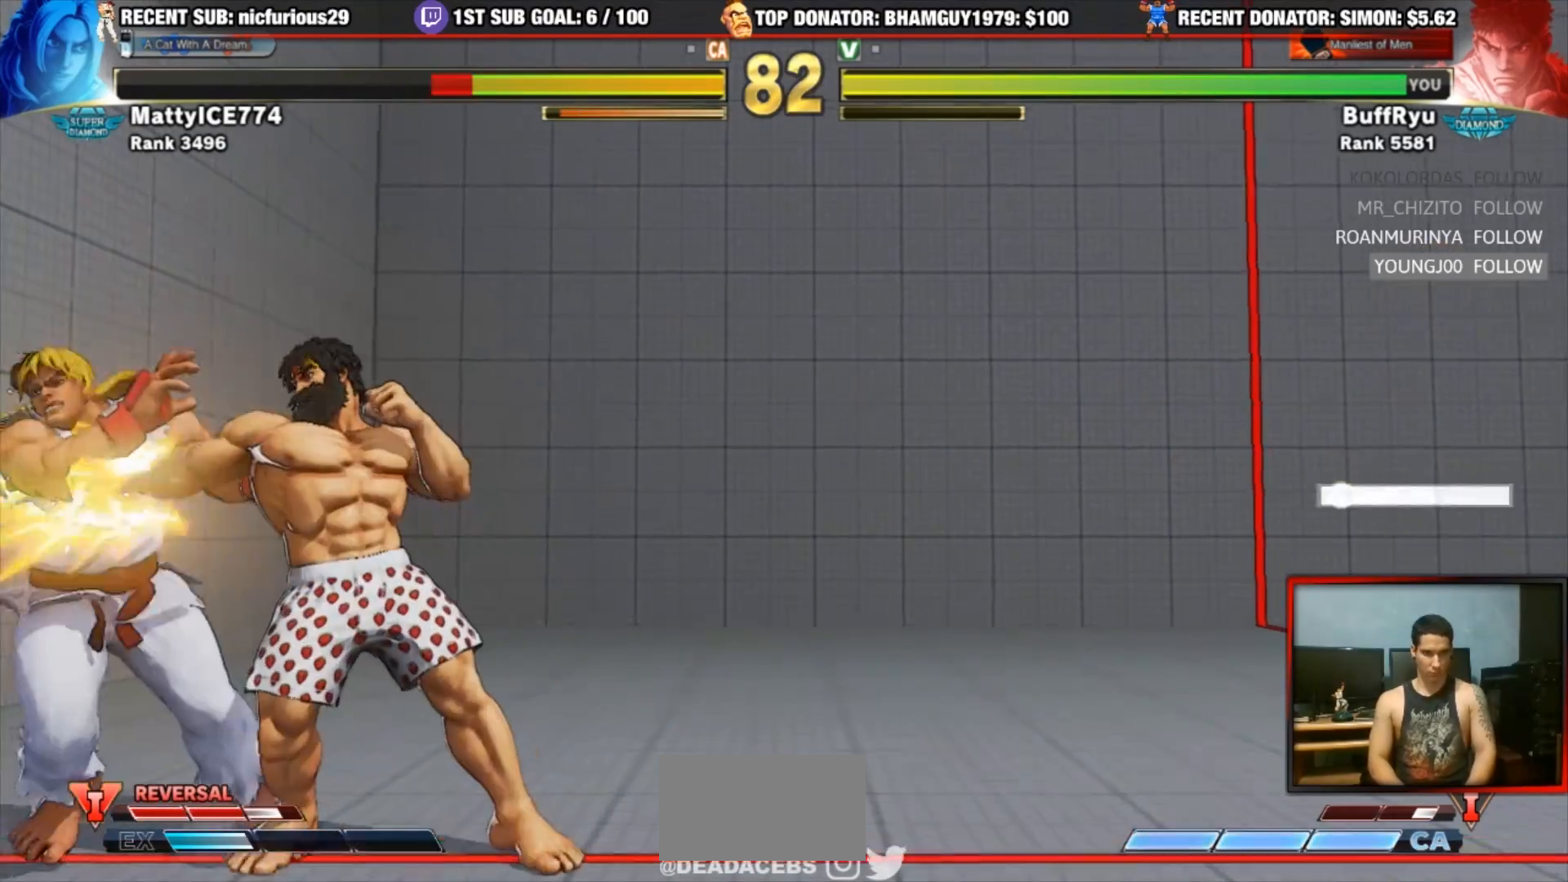
{"buttons": [], "left_stick": "down", "events": [[150, "TRIANGLE", "up"], [317, "TRIANGLE", "down"], [450, "TRIANGLE", "up"], [450, "left_stick", "down"]]}
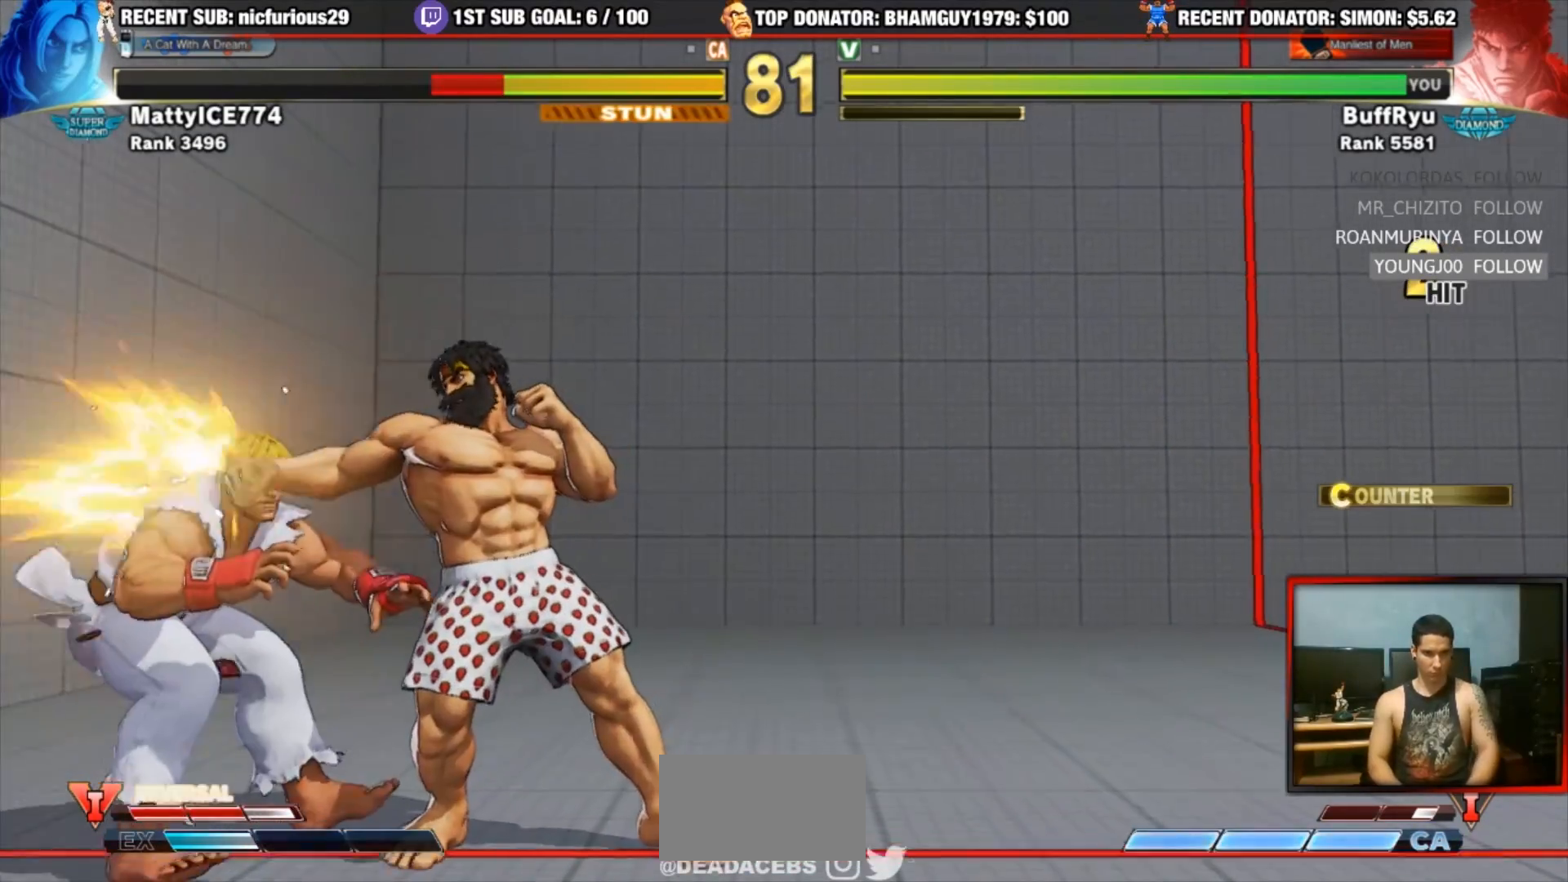
{"buttons": [], "left_stick": "center", "events": [[50, "left_stick", "right"], [117, "CROSS", "down"], [150, "left_stick", "center"], [183, "CROSS", "up"]]}
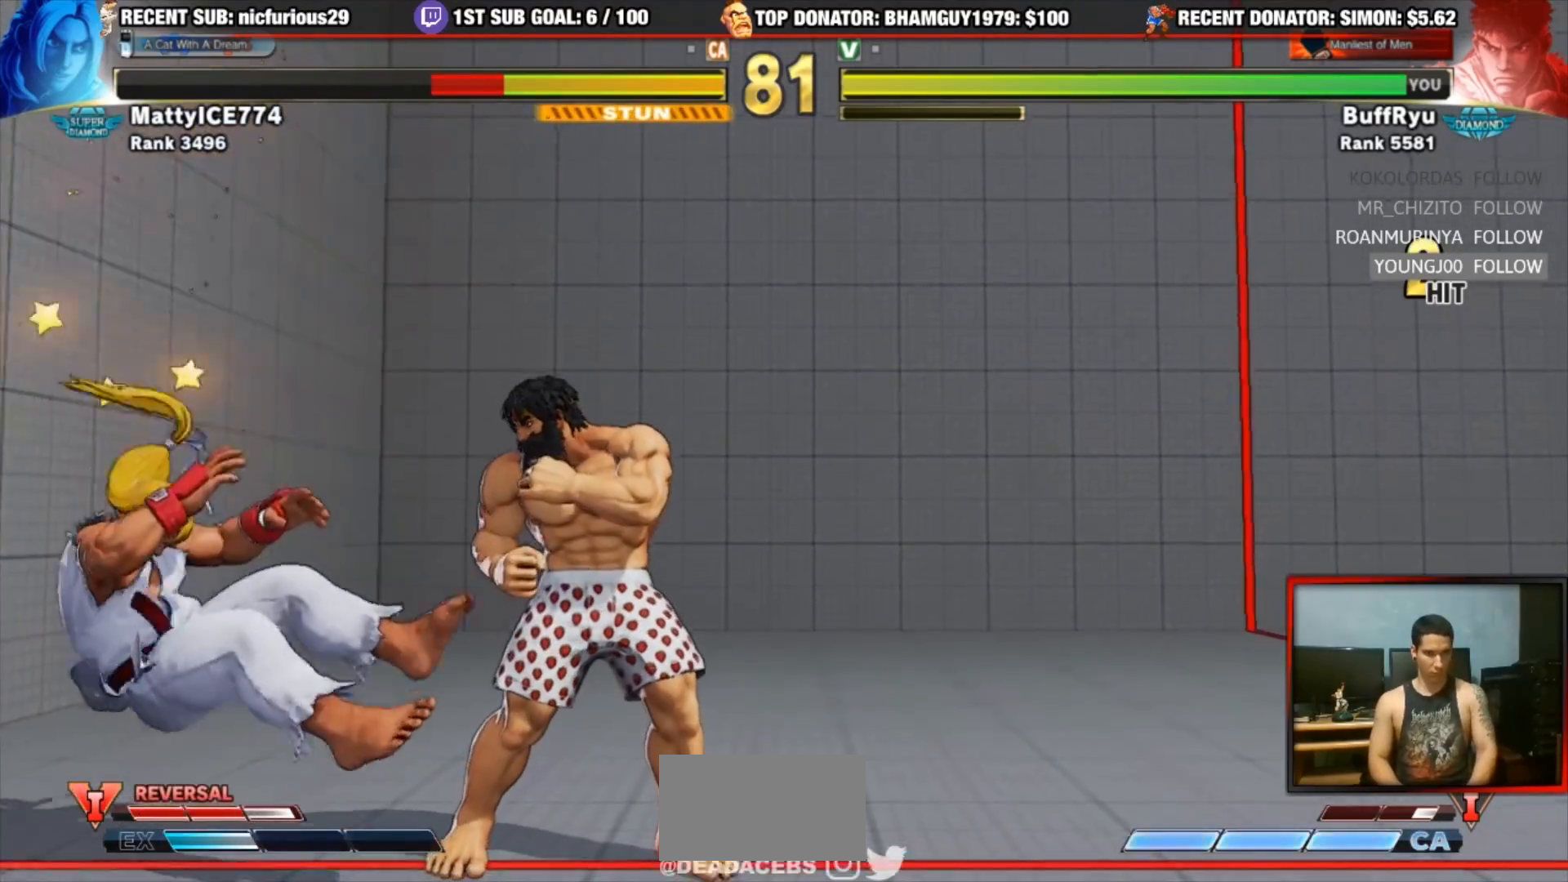
{"buttons": [], "left_stick": "center", "events": [[217, "left_stick", "right"], [483, "left_stick", "center"]]}